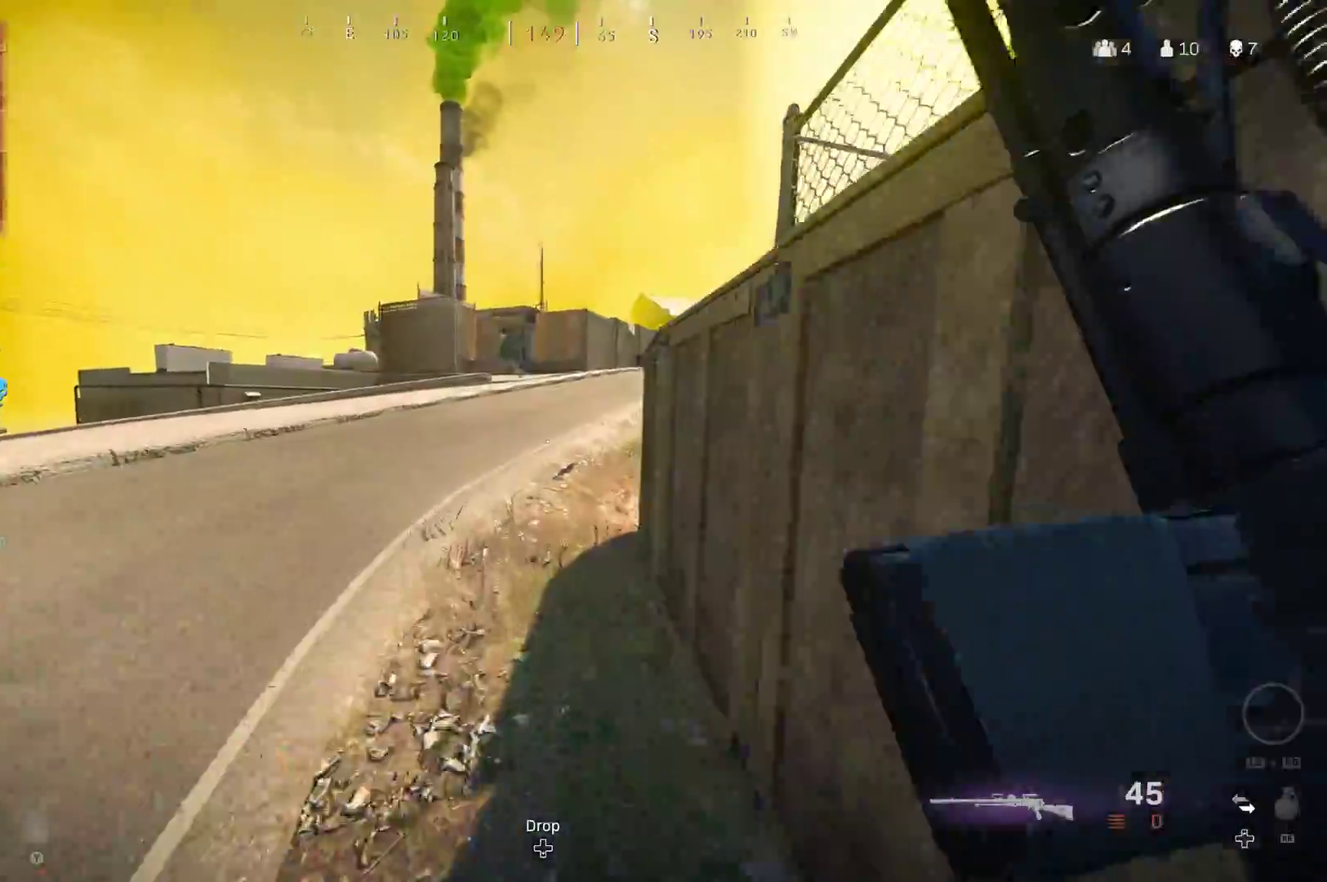
Gameplay with a controller (Xbox layout); each line is a JSON object with the inputs held at the frame after it. "events" lists button and stick changes between this image and that frame as [ms after this image, input, new state], when the widget could be followed in between.
{"buttons": [], "left_stick": "up", "right_stick": "right", "events": [[50, "right_stick", "right"], [67, "L3", "up"], [167, "L3", "down"], [250, "L3", "up"], [350, "L3", "down"], [433, "L3", "up"]]}
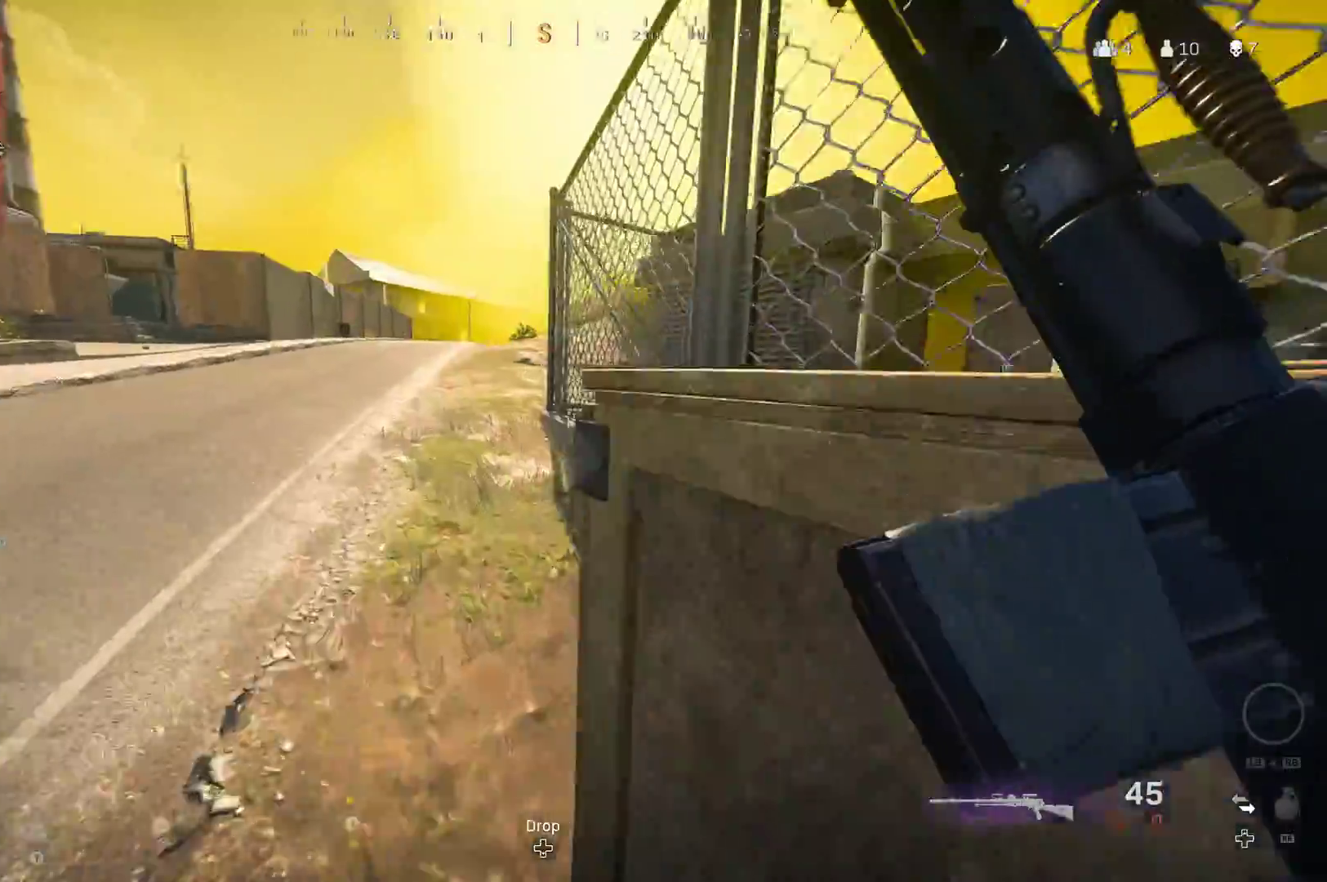
{"buttons": [], "left_stick": "up", "right_stick": "center", "events": [[300, "right_stick", "center"]]}
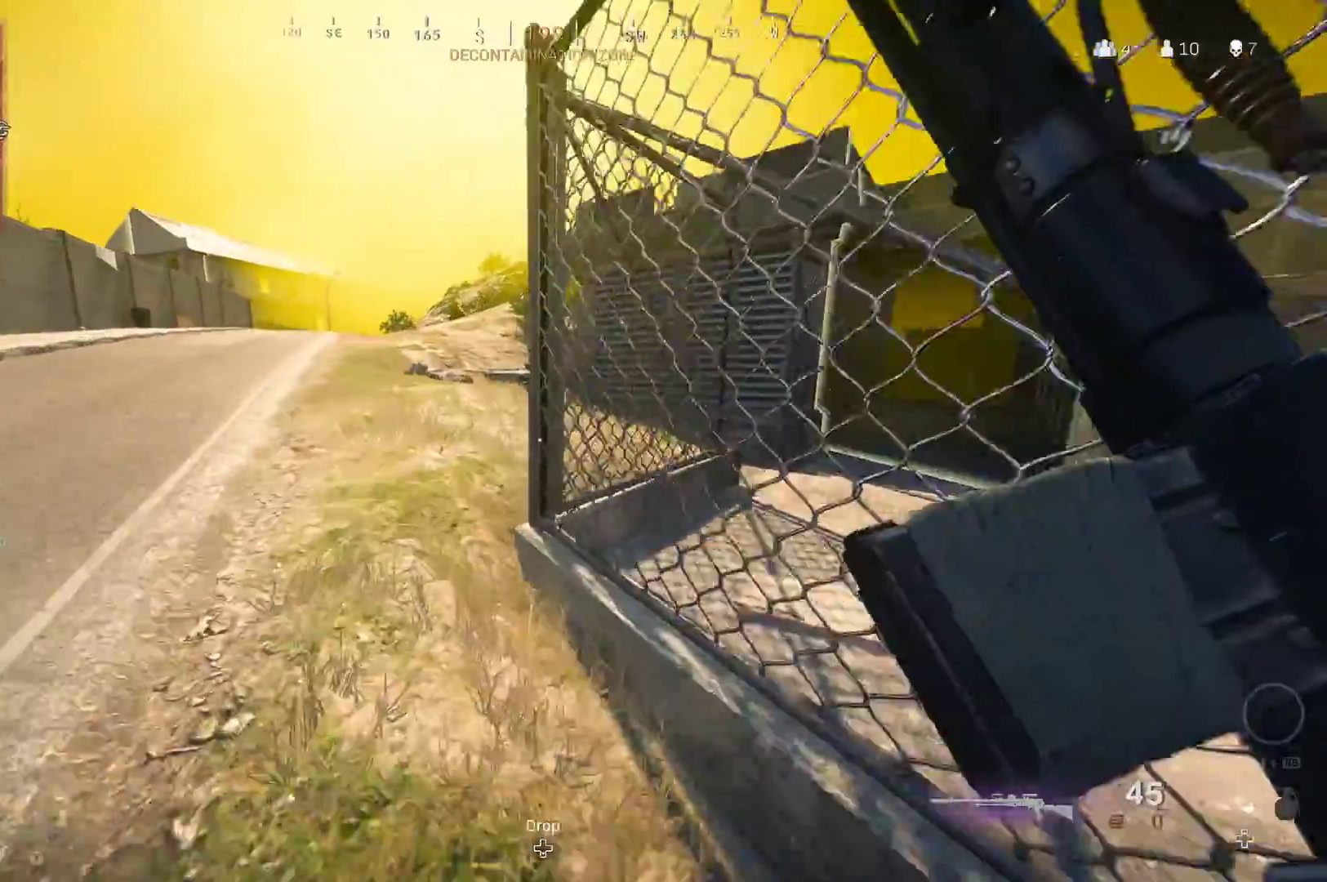
{"buttons": ["L3"], "left_stick": "up", "right_stick": "down-right", "events": [[317, "right_stick", "right"], [433, "right_stick", "down-right"], [483, "L3", "down"]]}
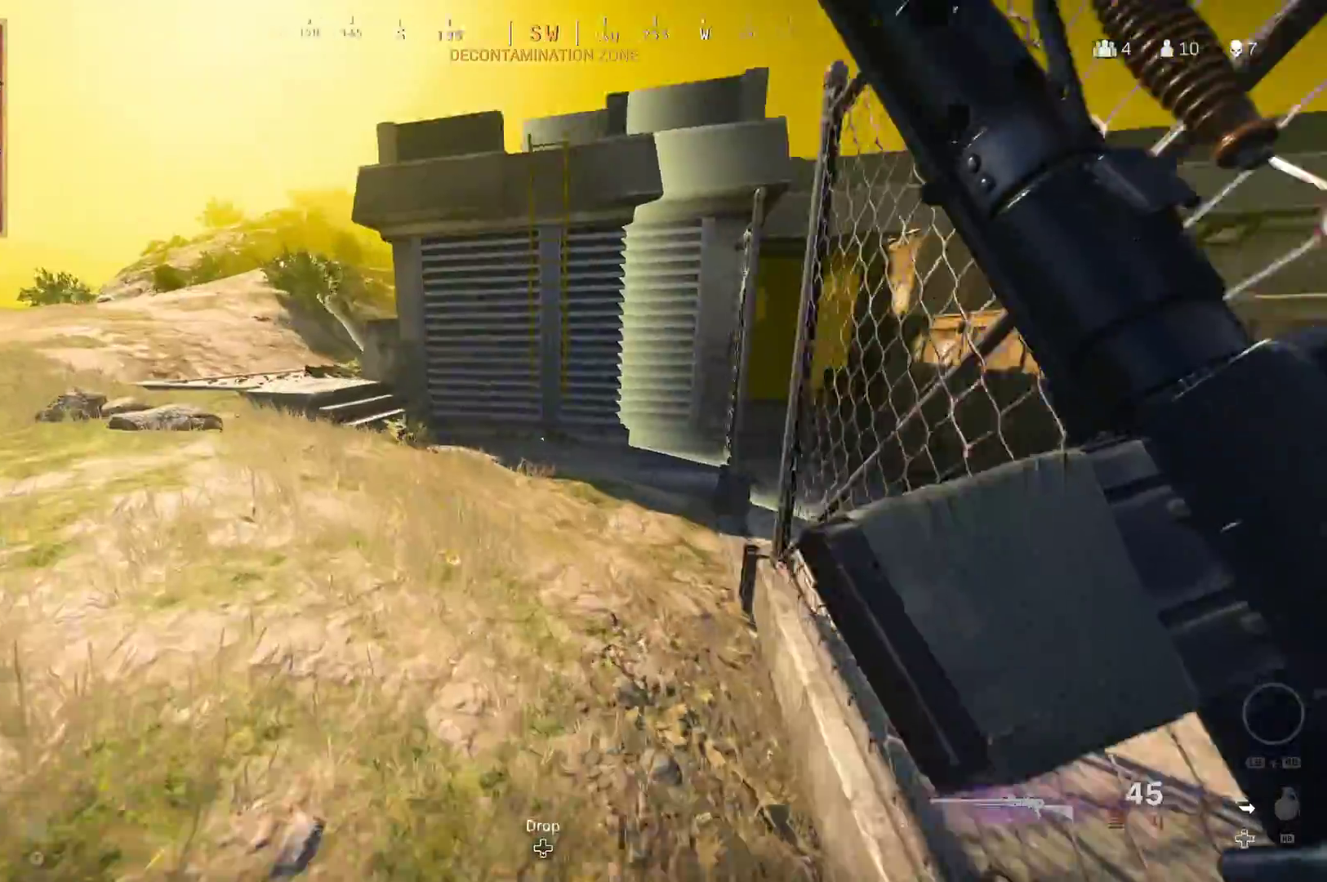
{"buttons": ["B"], "left_stick": "up-right", "right_stick": "left", "events": [[33, "right_stick", "center"], [100, "L3", "up"], [183, "right_stick", "left"], [333, "B", "down"], [417, "left_stick", "up-right"]]}
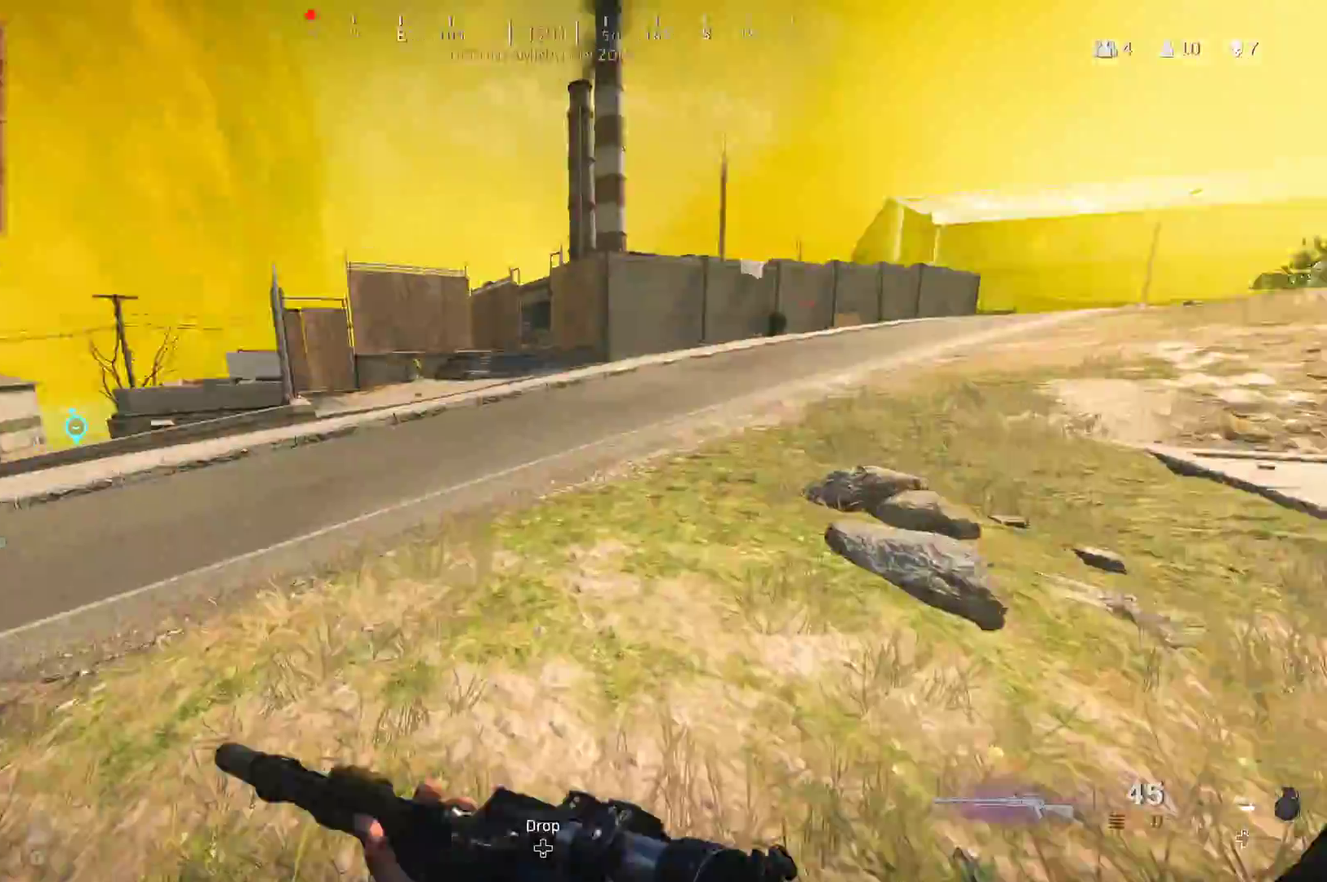
{"buttons": ["L2"], "left_stick": "up-right", "right_stick": "left", "events": [[17, "B", "up"], [283, "B", "down"], [383, "B", "up"], [483, "L2", "down"]]}
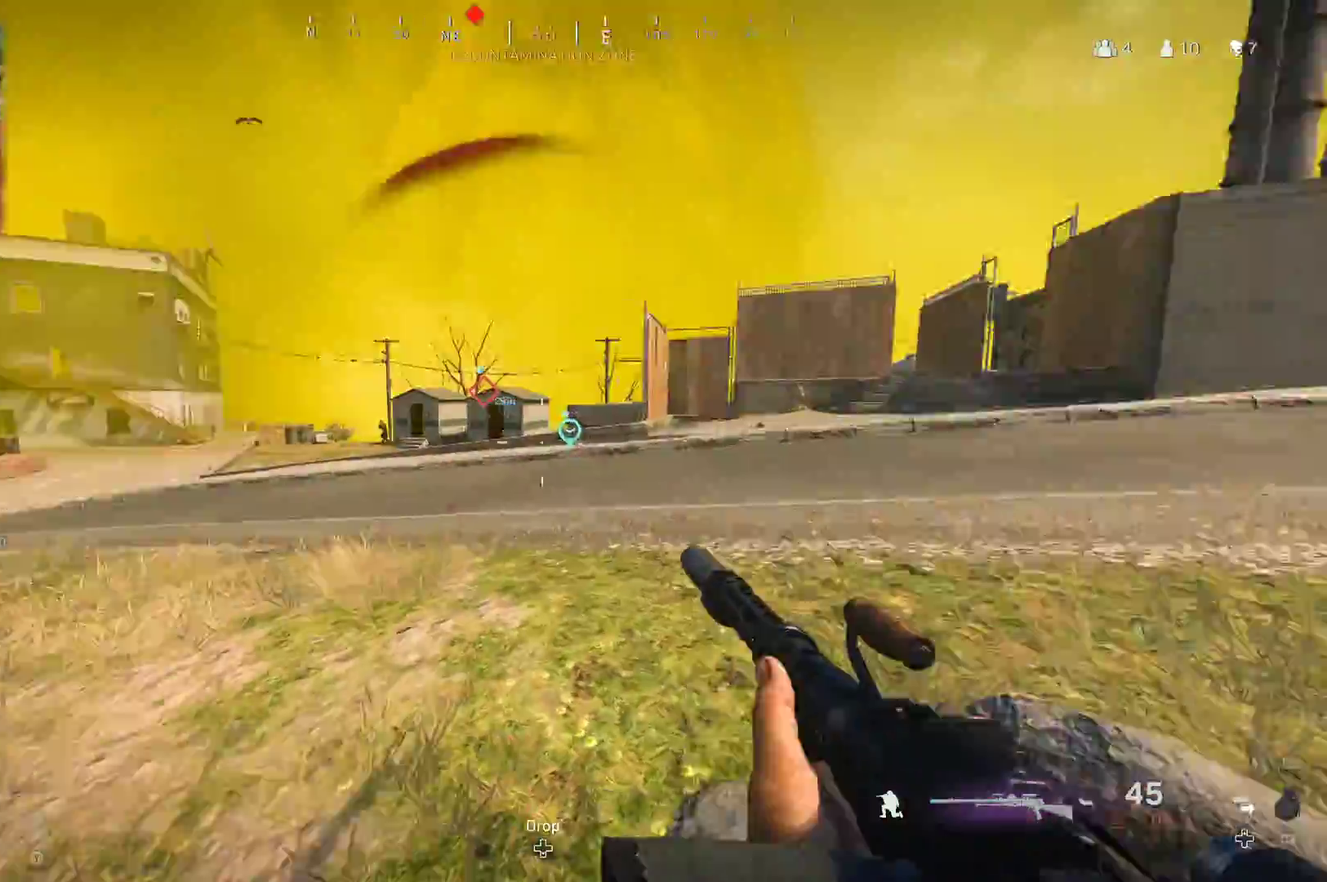
{"buttons": ["L2", "R2"], "left_stick": "right", "right_stick": "down-left", "events": [[100, "left_stick", "right"], [133, "R2", "down"], [167, "right_stick", "center"], [217, "right_stick", "right"], [450, "right_stick", "down-left"]]}
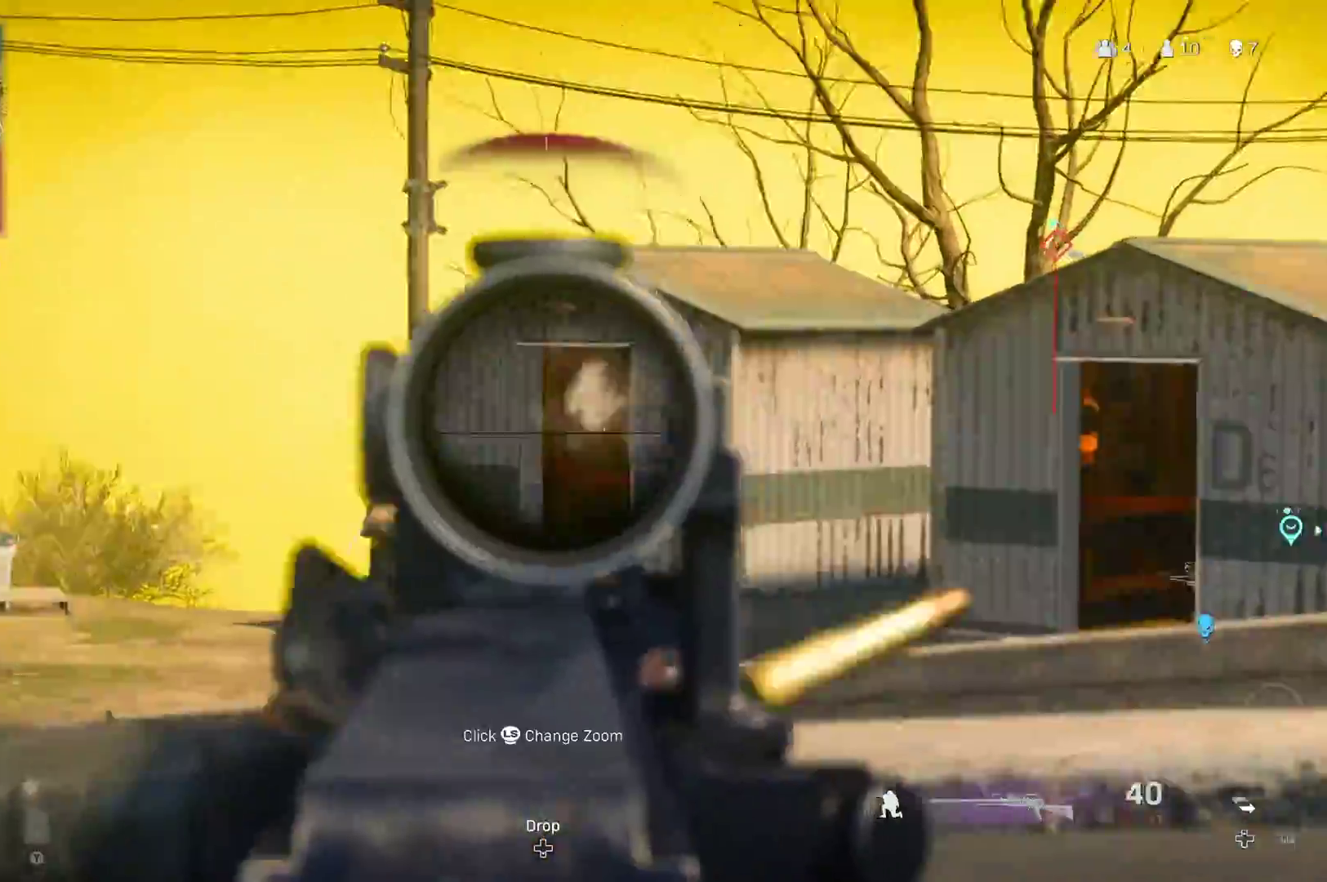
{"buttons": ["L2", "R2"], "left_stick": "down-right", "right_stick": "down-right", "events": [[83, "left_stick", "down-right"], [117, "right_stick", "down"], [317, "right_stick", "left"], [483, "right_stick", "down-right"]]}
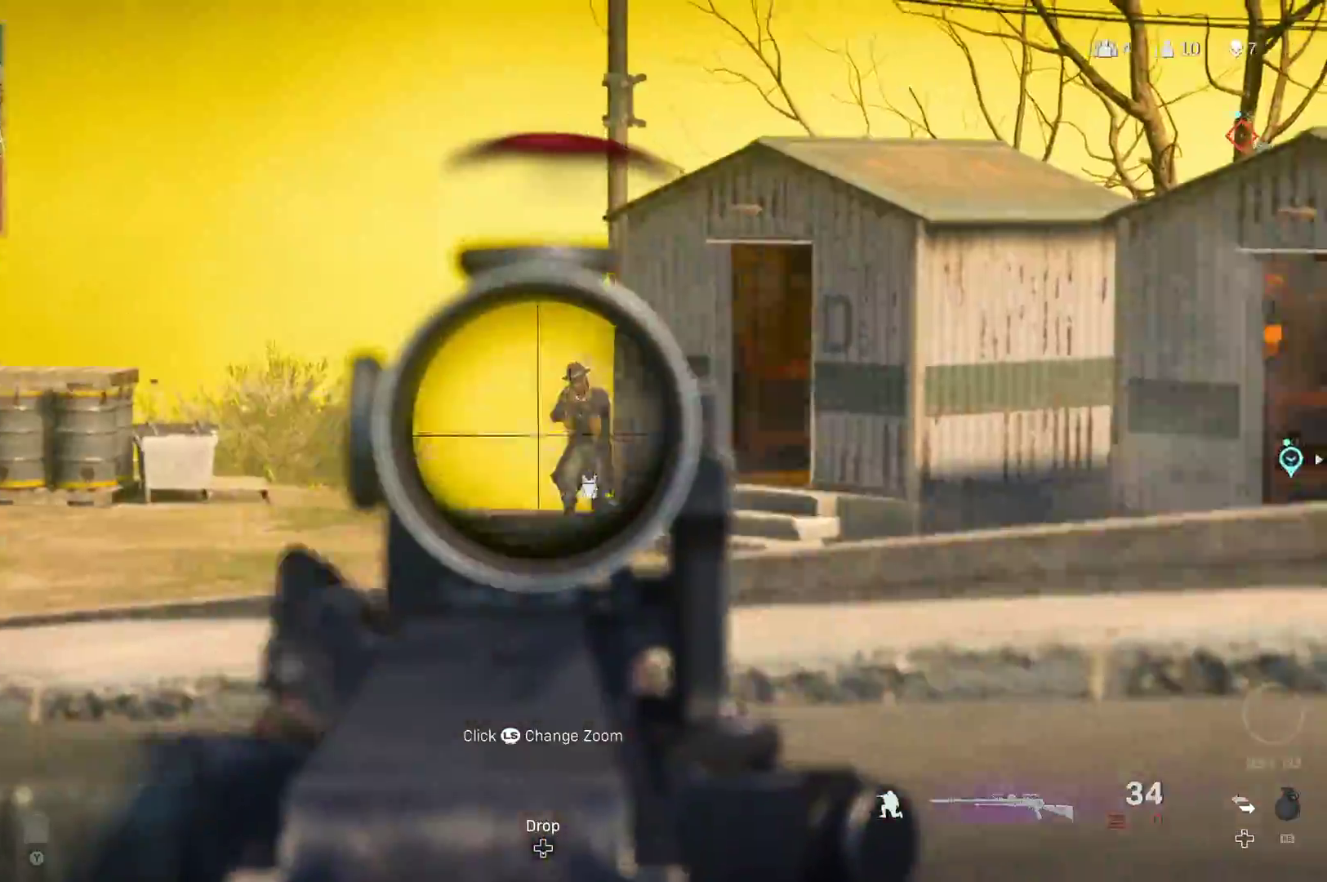
{"buttons": ["L2", "R2"], "left_stick": "down-right", "right_stick": "down", "events": [[167, "right_stick", "down-left"], [383, "right_stick", "down-right"], [500, "right_stick", "down"]]}
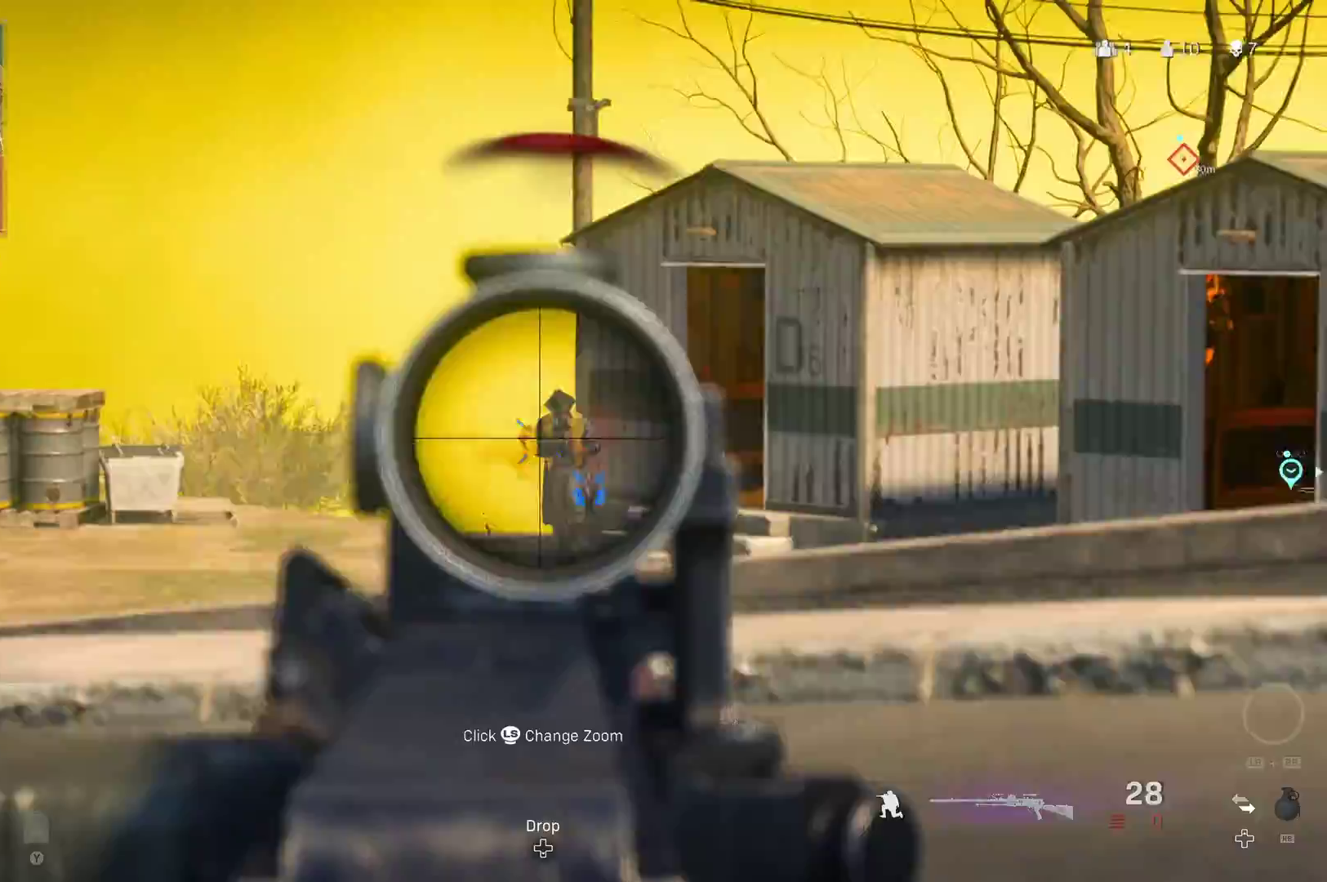
{"buttons": ["R2"], "left_stick": "right", "right_stick": "down-right", "events": [[233, "right_stick", "right"], [383, "left_stick", "right"], [383, "right_stick", "down"], [467, "right_stick", "down-right"], [500, "L2", "up"]]}
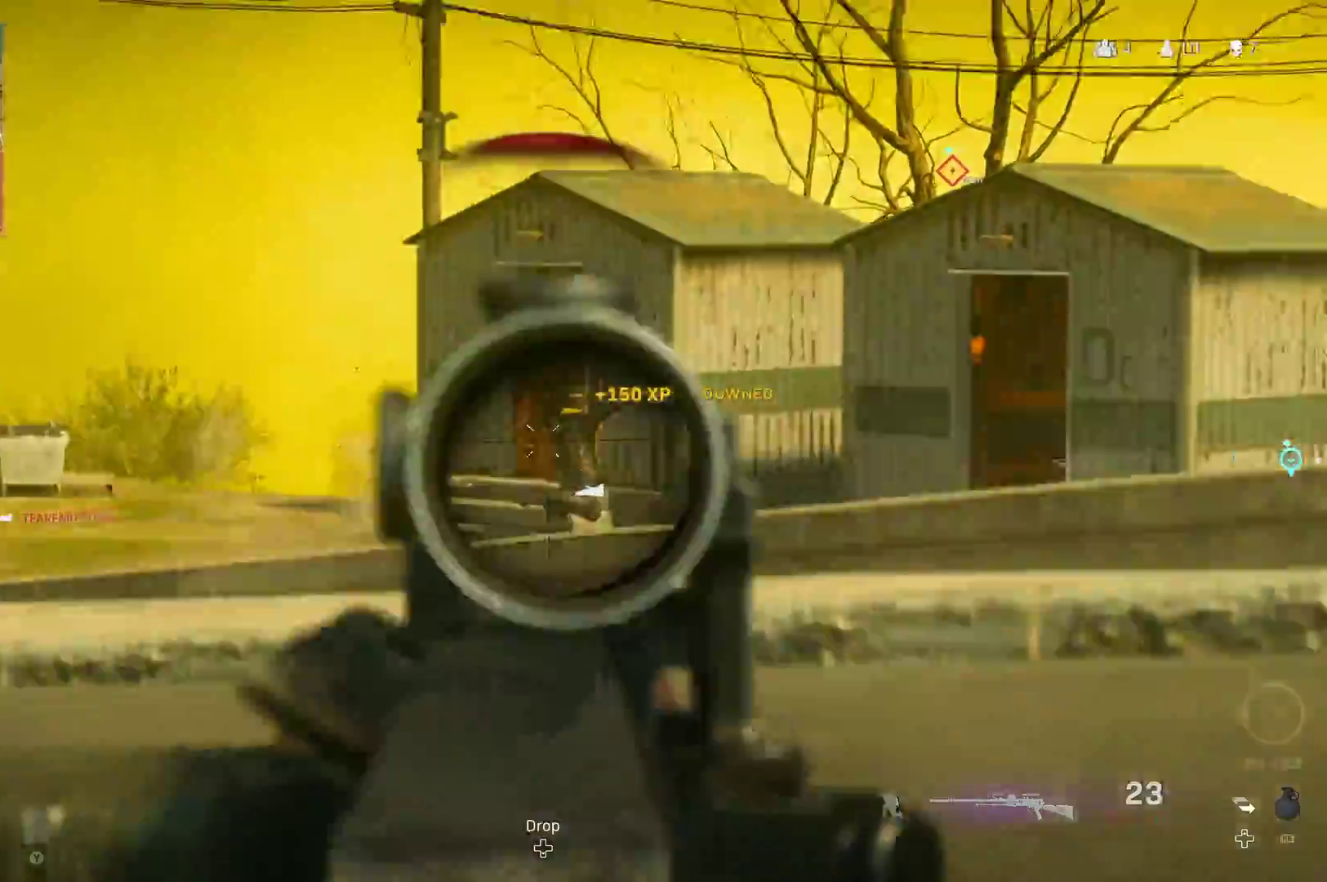
{"buttons": ["L3"], "left_stick": "up", "right_stick": "right", "events": [[33, "R2", "up"], [50, "left_stick", "up-right"], [117, "L3", "down"], [150, "right_stick", "right"], [200, "L3", "up"], [267, "left_stick", "up"], [283, "L3", "down"], [283, "right_stick", "up-right"], [383, "L3", "up"], [450, "L3", "down"], [483, "right_stick", "right"]]}
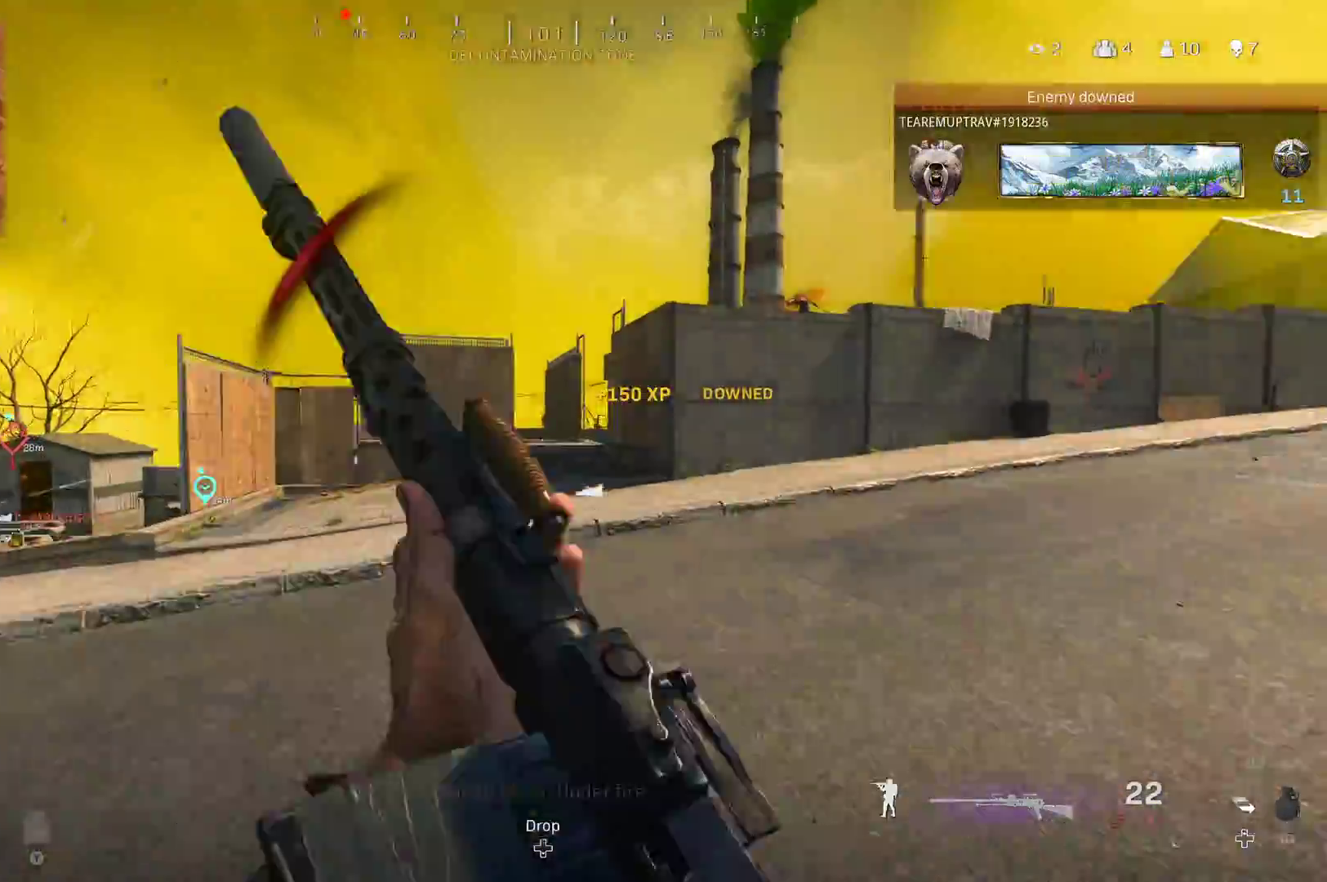
{"buttons": ["L3"], "left_stick": "up", "right_stick": "center", "events": [[67, "L3", "up"], [100, "right_stick", "center"], [133, "Y", "down"], [250, "Y", "up"], [283, "L3", "down"], [400, "L3", "up"], [450, "L3", "down"]]}
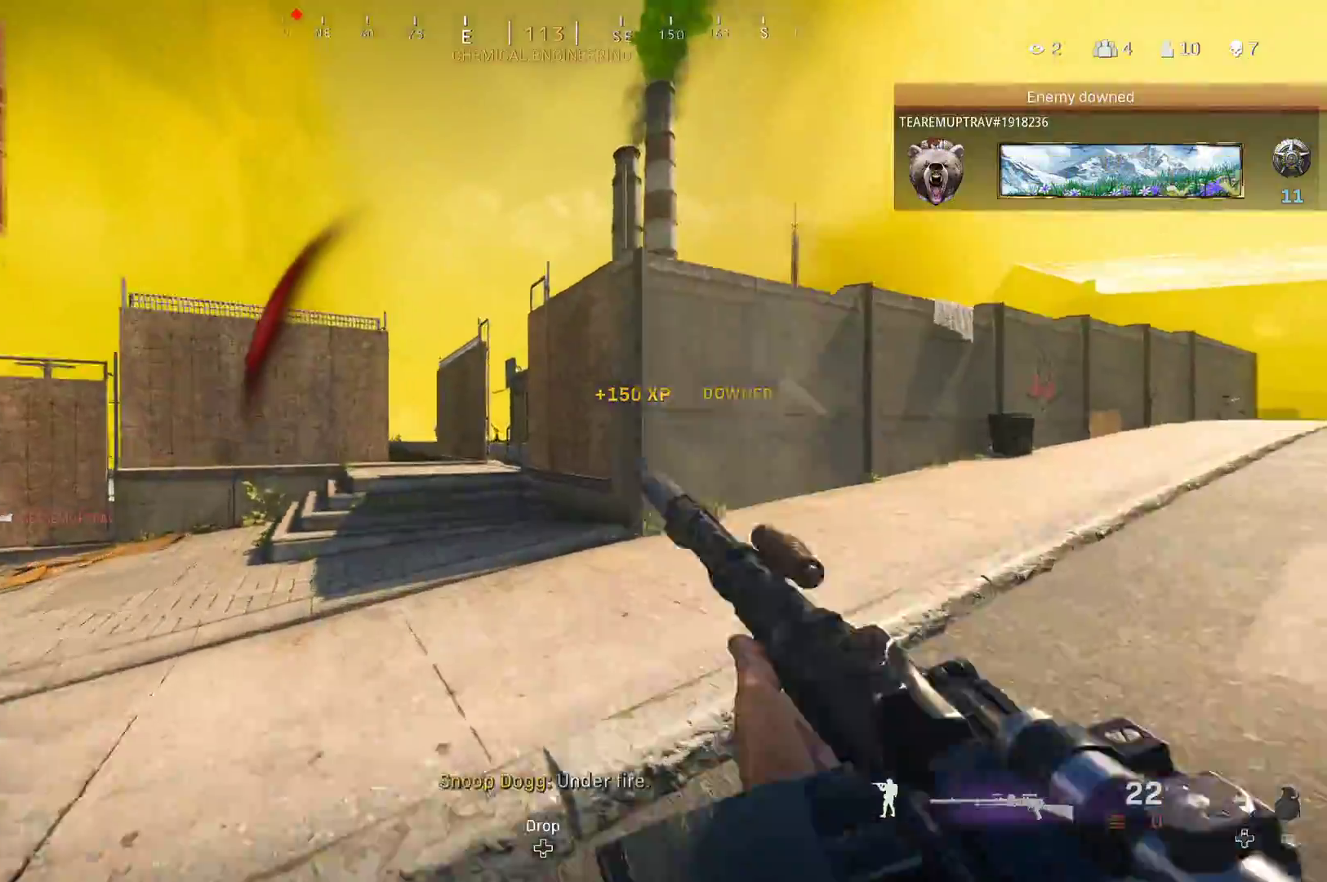
{"buttons": ["L3"], "left_stick": "up", "right_stick": "center", "events": [[67, "L3", "up"], [133, "L3", "down"], [133, "right_stick", "down-left"], [233, "L3", "up"], [300, "L3", "down"], [300, "right_stick", "center"], [417, "L3", "up"], [483, "L3", "down"]]}
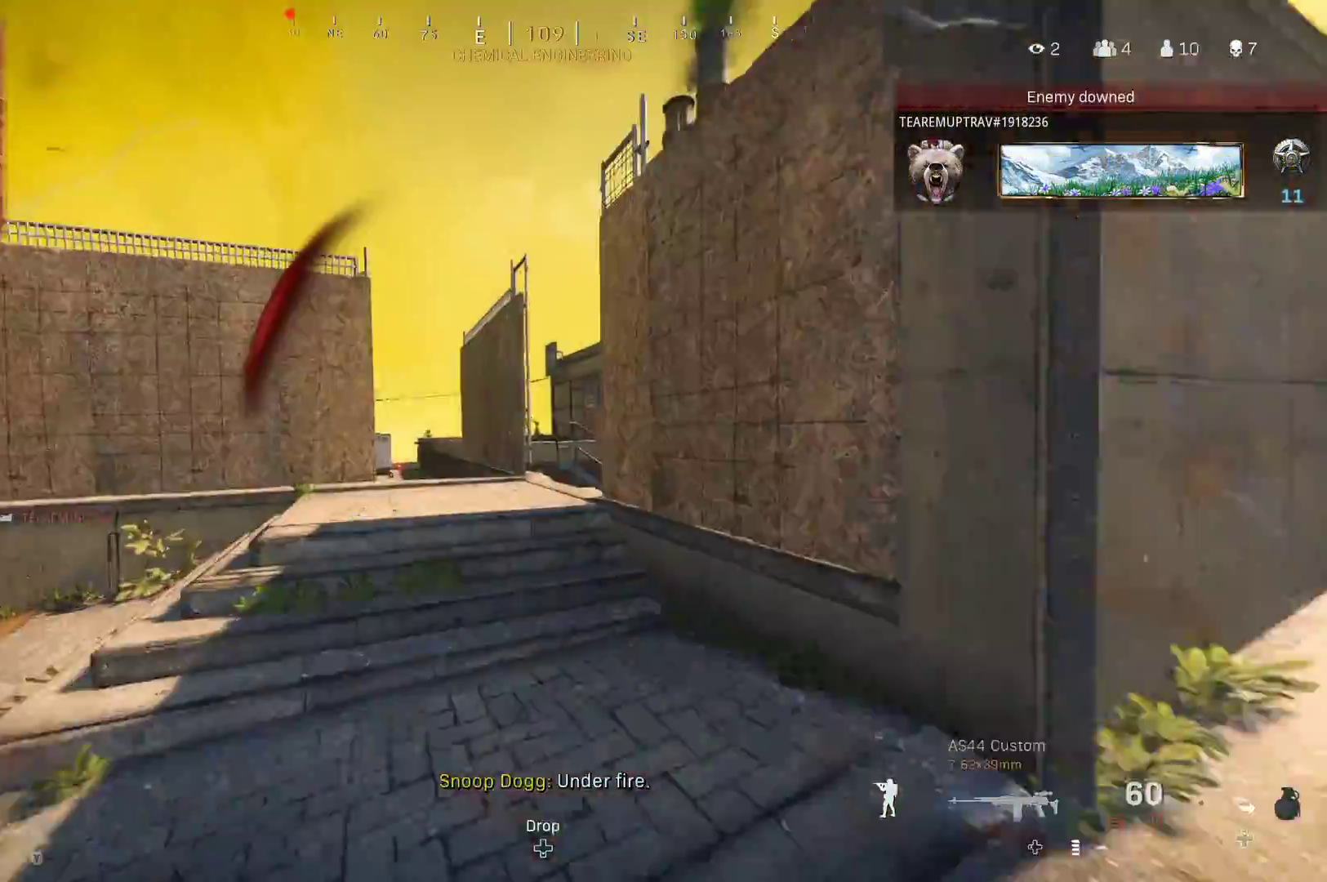
{"buttons": [], "left_stick": "up", "right_stick": "right", "events": [[50, "A", "down"], [83, "L3", "up"], [133, "A", "up"], [333, "L3", "down"], [333, "right_stick", "down-right"], [383, "right_stick", "right"], [450, "L3", "up"]]}
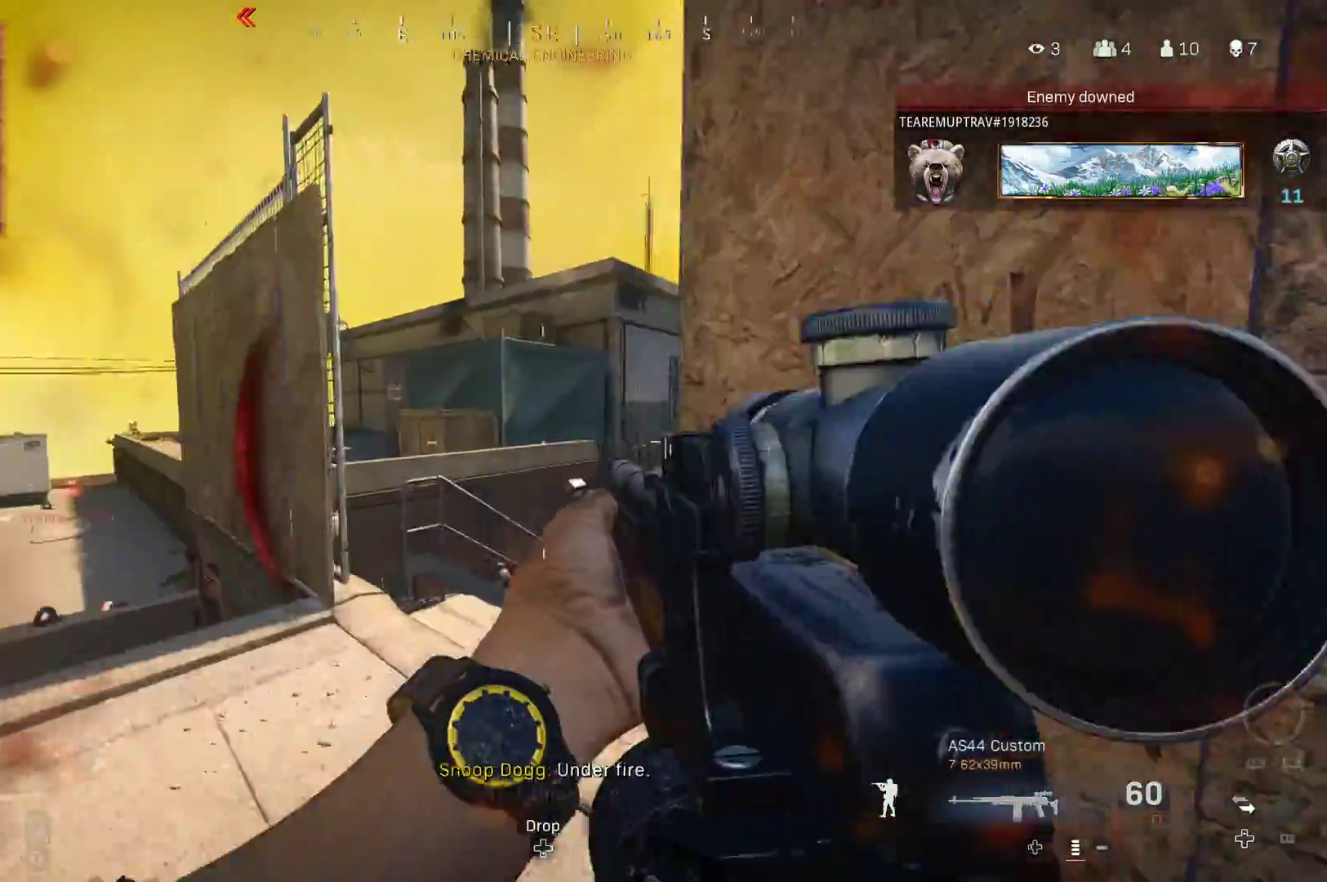
{"buttons": [], "left_stick": "up-left", "right_stick": "down", "events": [[17, "L3", "down"], [133, "L3", "up"], [133, "right_stick", "down-right"], [233, "L3", "down"], [317, "L3", "up"], [350, "right_stick", "down"], [483, "left_stick", "up-left"]]}
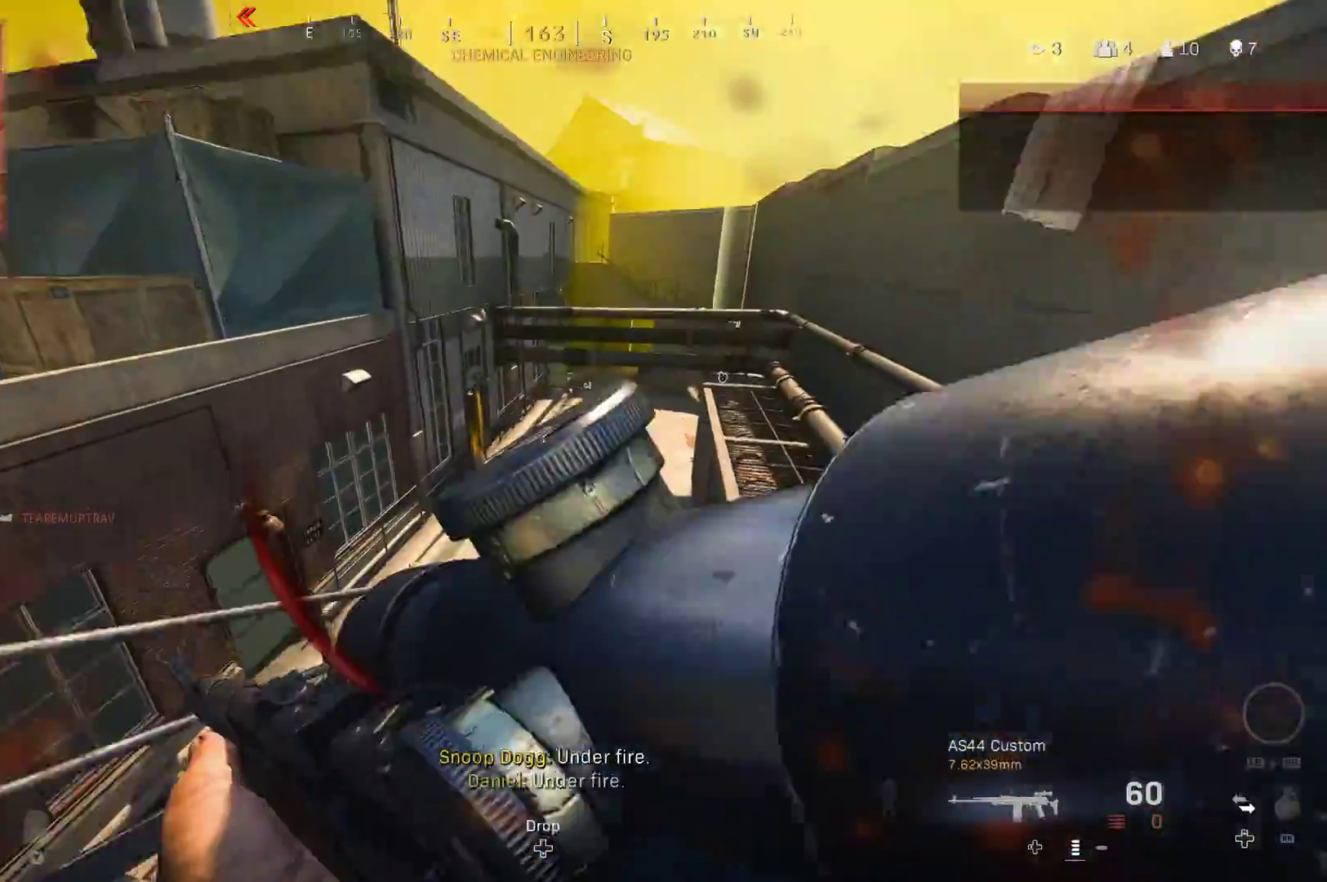
{"buttons": [], "left_stick": "up-left", "right_stick": "center", "events": [[117, "A", "down"], [167, "right_stick", "down-left"], [217, "A", "up"], [483, "right_stick", "center"]]}
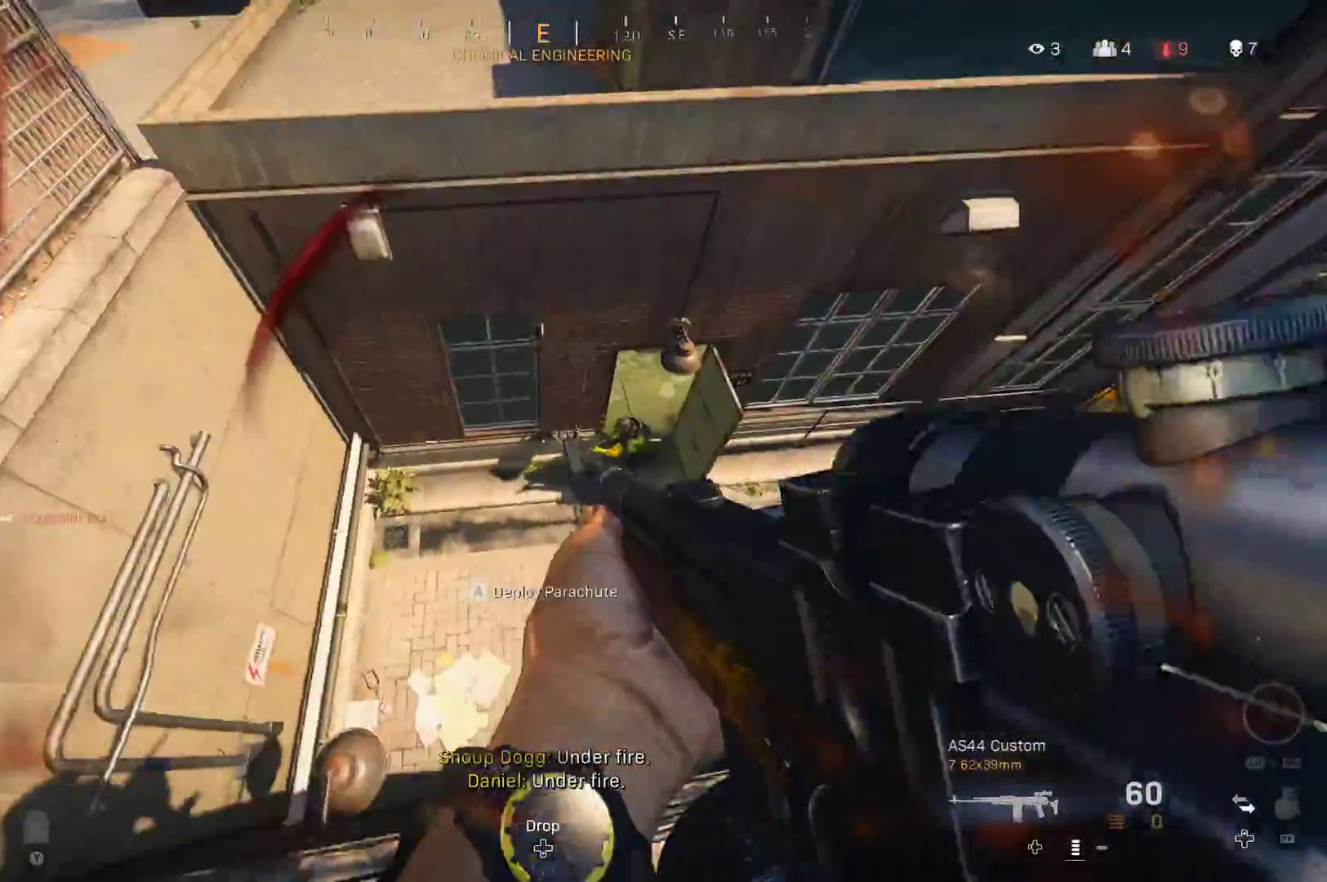
{"buttons": ["R2"], "left_stick": "left", "right_stick": "up", "events": [[33, "left_stick", "up"], [133, "right_stick", "right"], [200, "left_stick", "up-right"], [317, "left_stick", "up-left"], [317, "right_stick", "left"], [400, "left_stick", "left"], [417, "R2", "down"], [500, "right_stick", "up"]]}
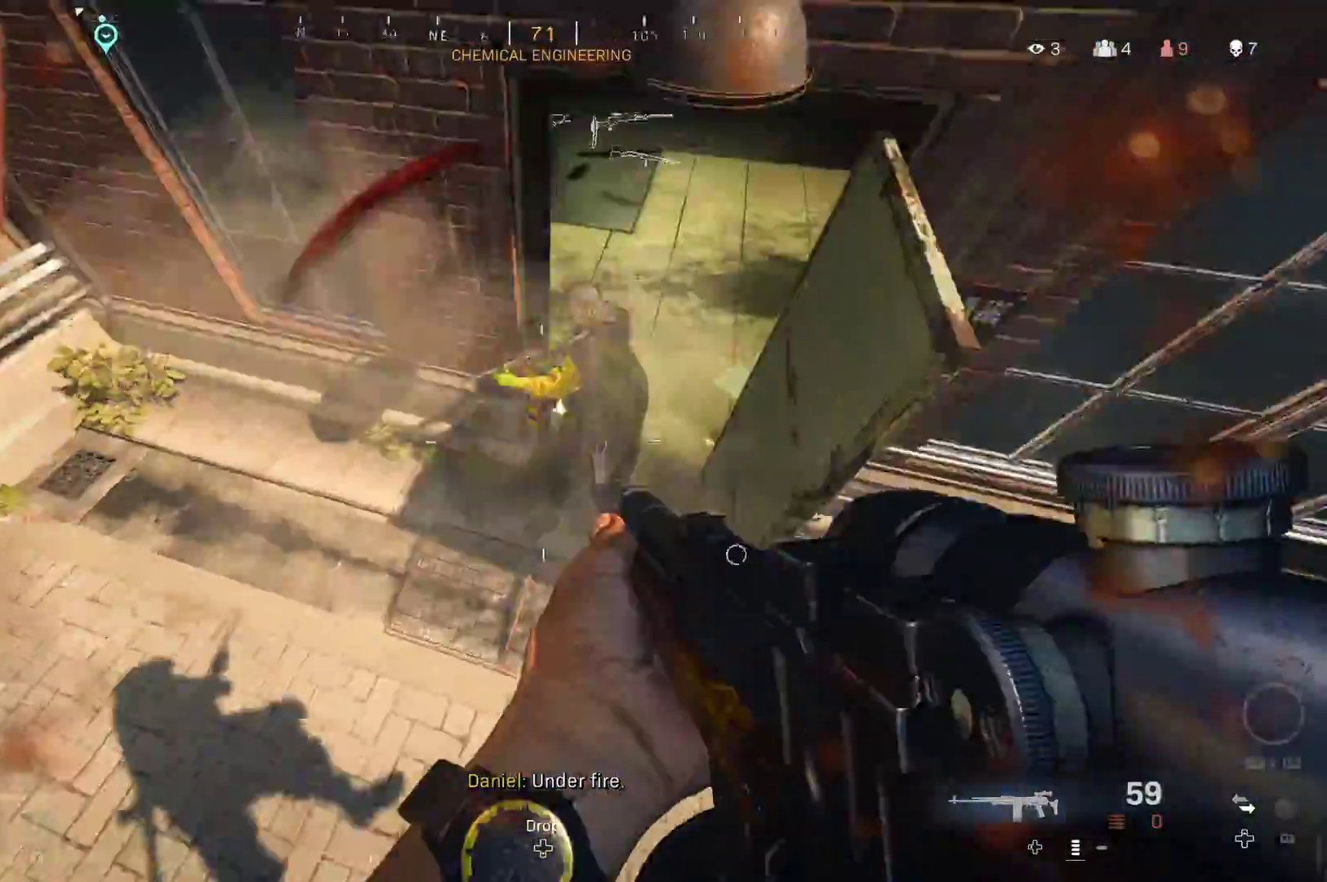
{"buttons": ["R2"], "left_stick": "up", "right_stick": "center", "events": [[67, "left_stick", "up-left"], [367, "right_stick", "down-right"], [450, "left_stick", "up"], [500, "right_stick", "center"]]}
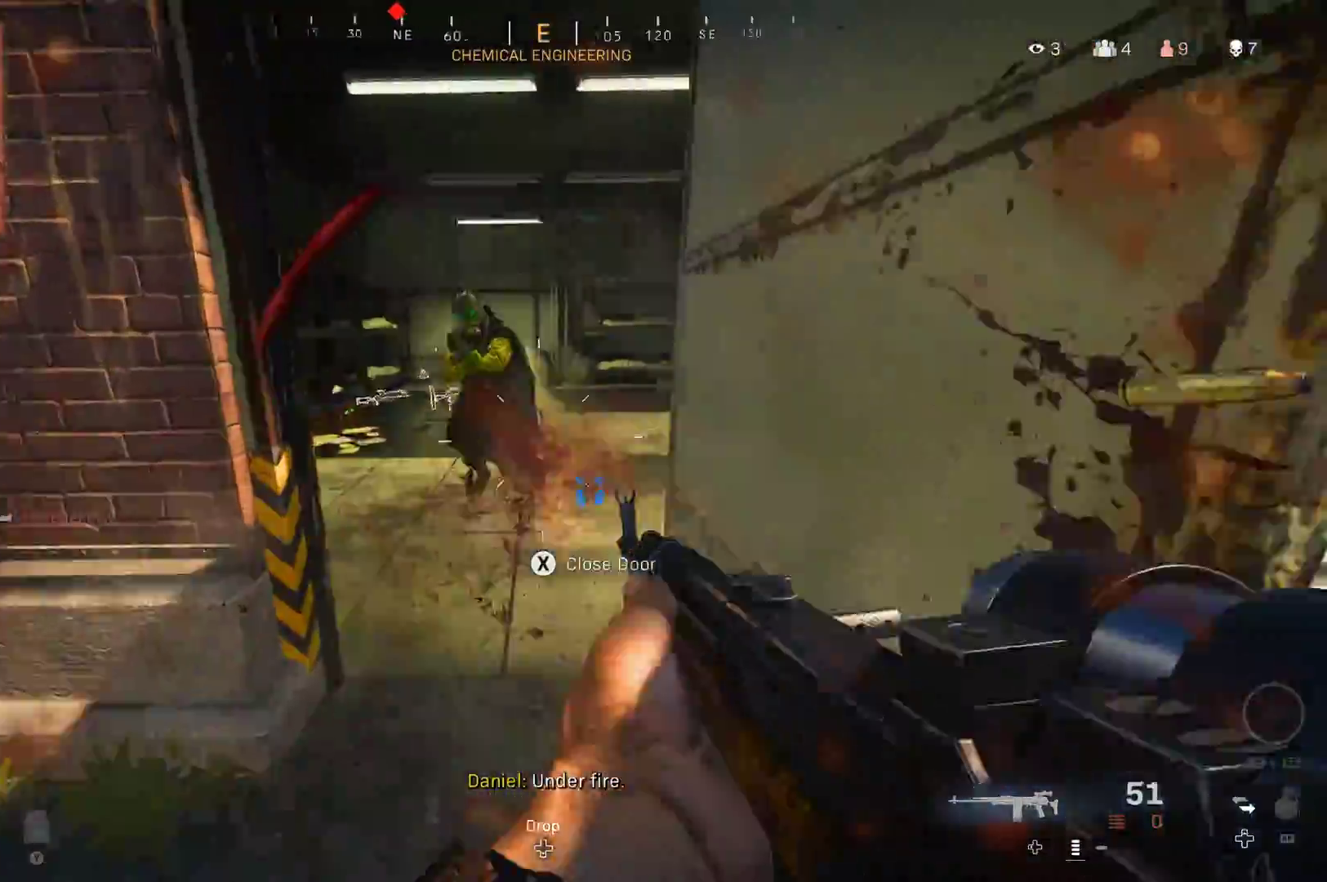
{"buttons": [], "left_stick": "up", "right_stick": "left", "events": [[133, "right_stick", "left"], [250, "left_stick", "up-right"], [400, "left_stick", "up"], [467, "R2", "up"]]}
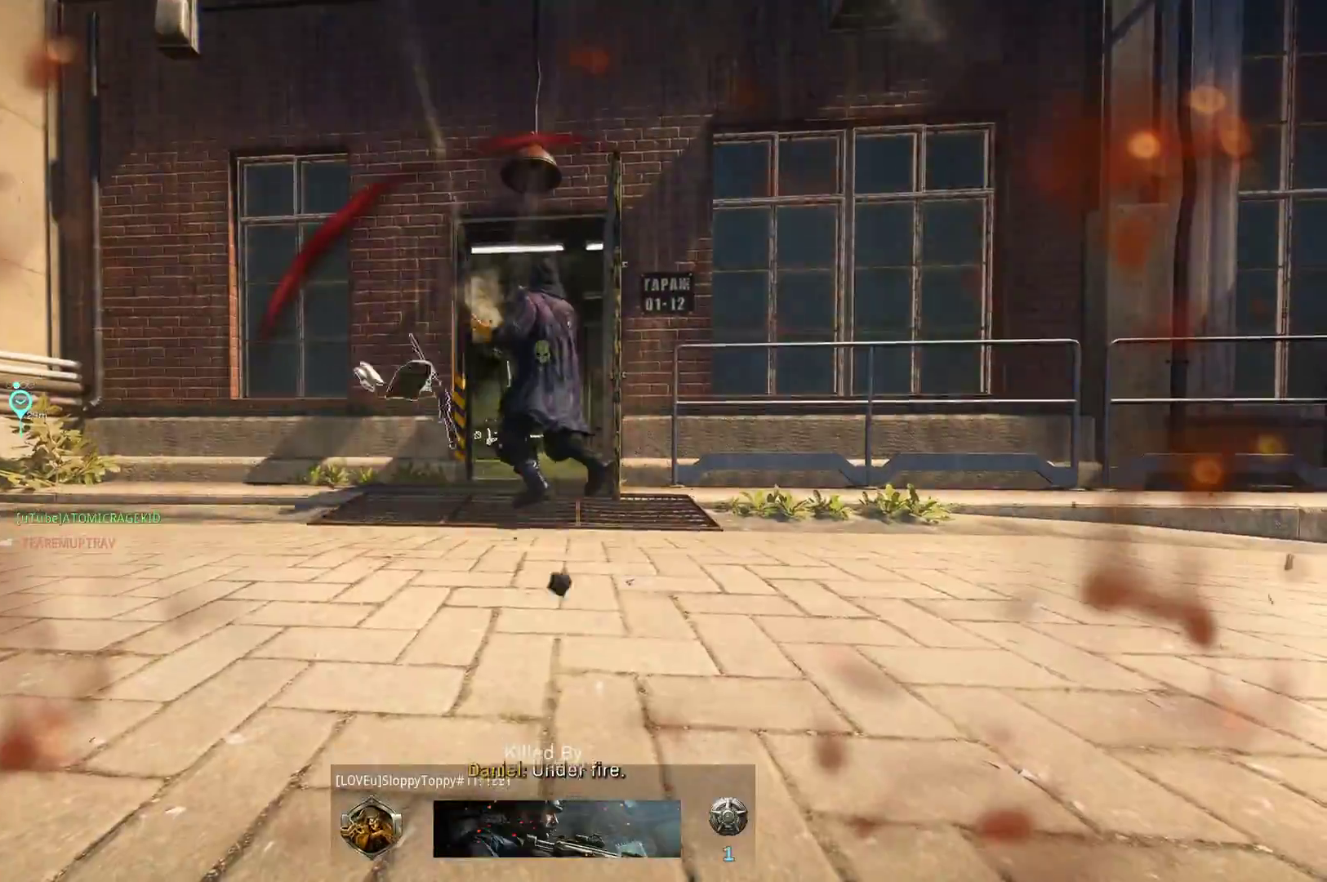
{"buttons": [], "left_stick": "center", "right_stick": "center", "events": [[83, "L1", "down"], [83, "right_stick", "center"], [183, "L1", "up"], [267, "left_stick", "center"]]}
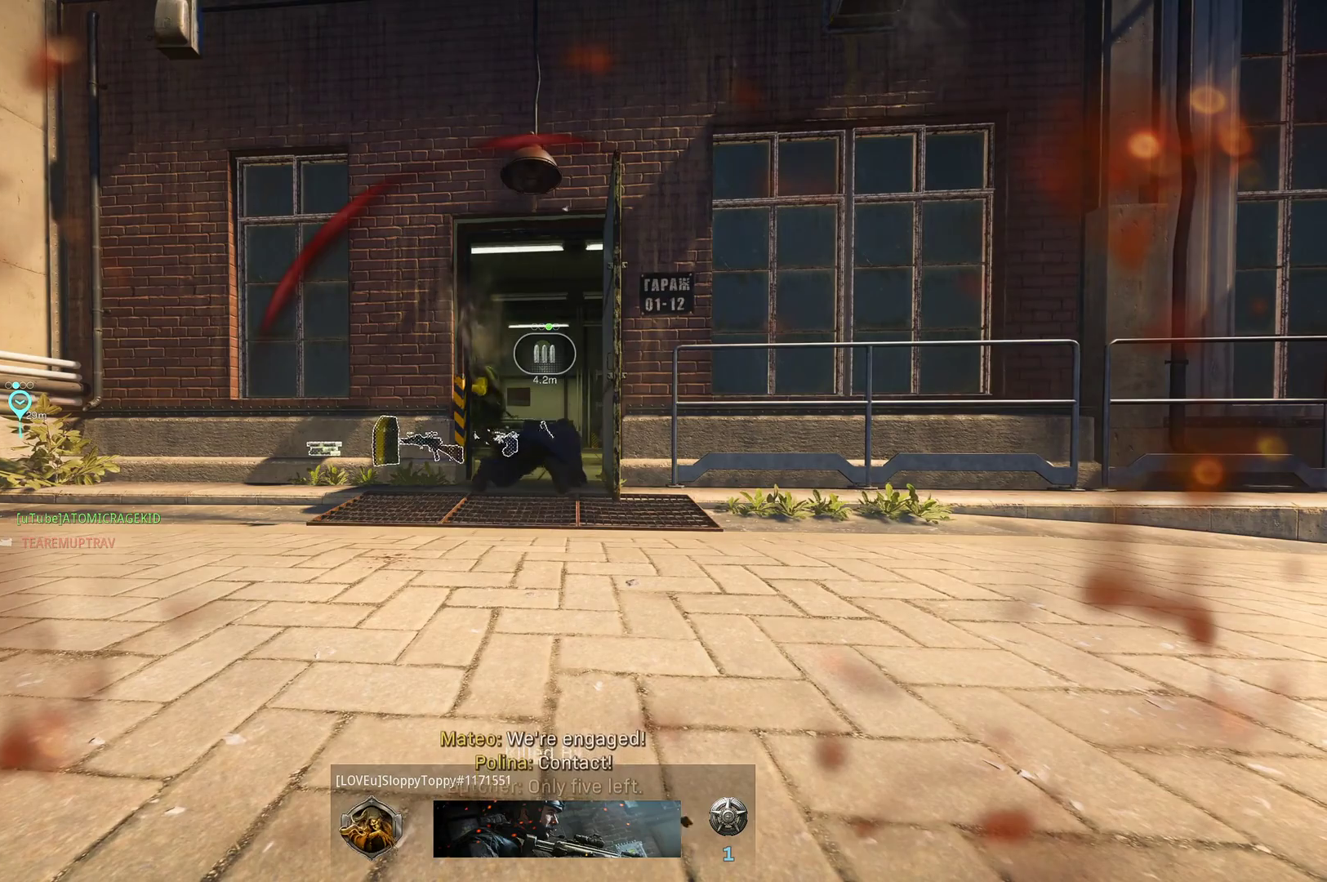
{"buttons": [], "left_stick": "center", "right_stick": "center", "events": []}
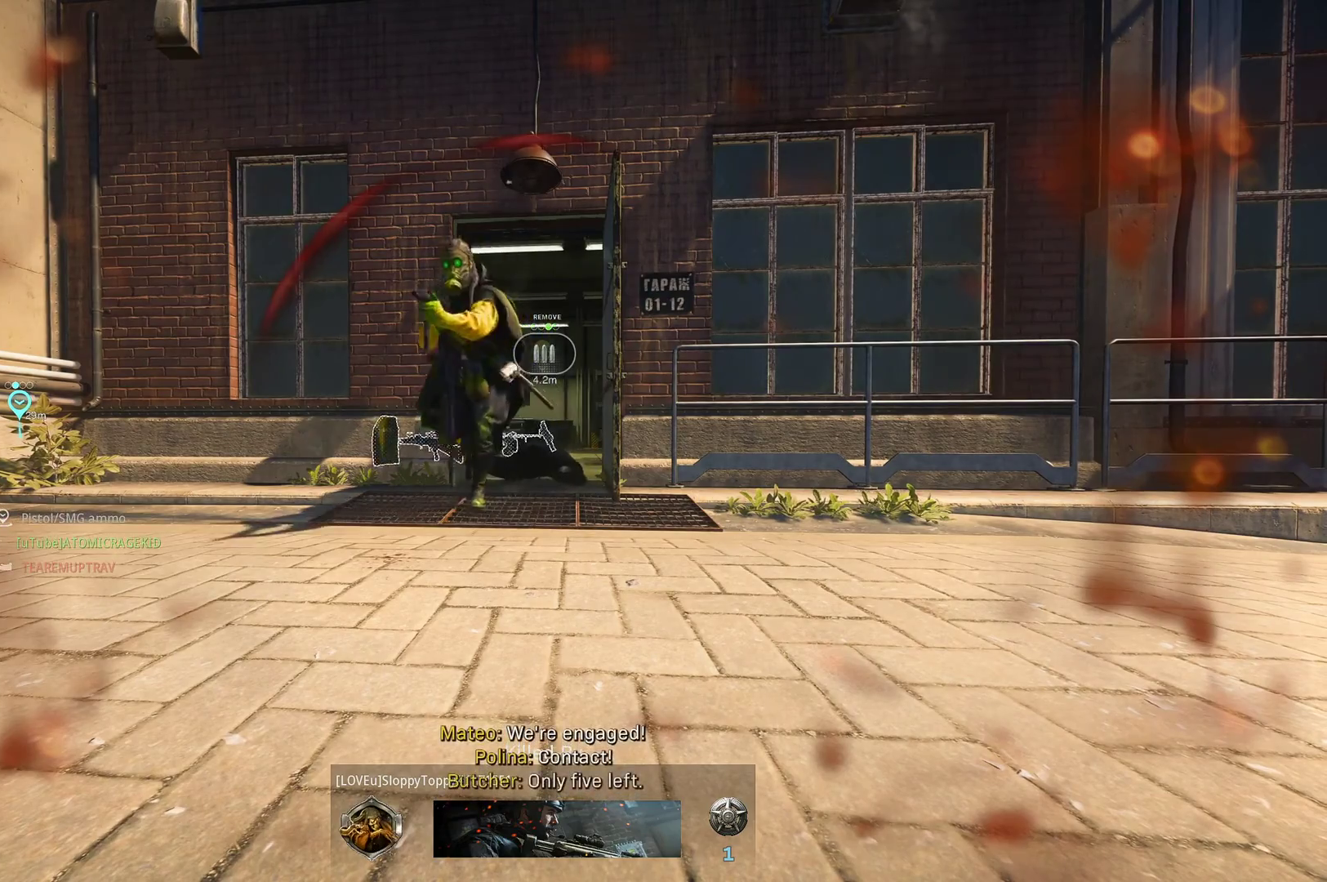
{"buttons": [], "left_stick": "center", "right_stick": "center", "events": []}
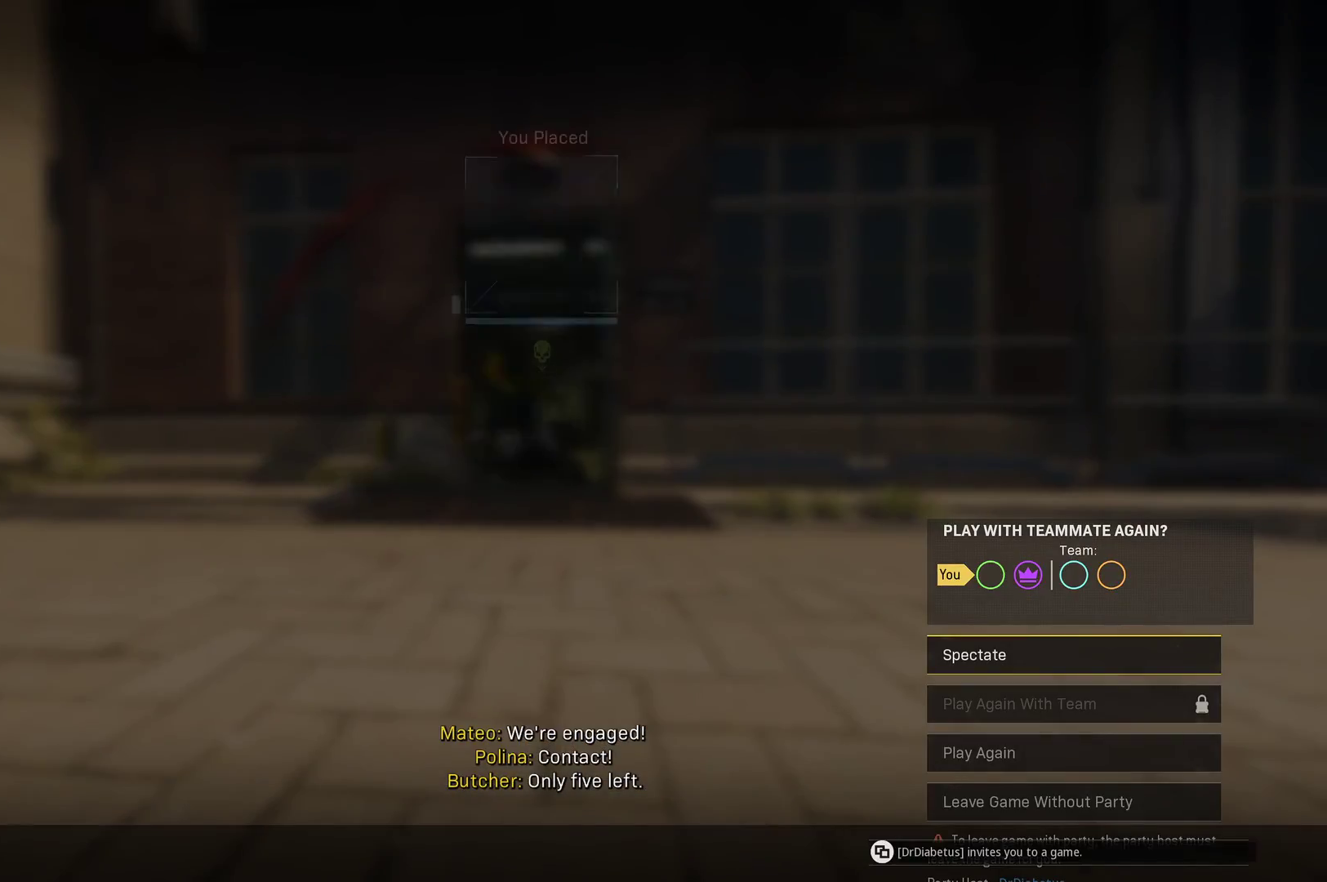
{"buttons": [], "left_stick": "center", "right_stick": "center", "events": []}
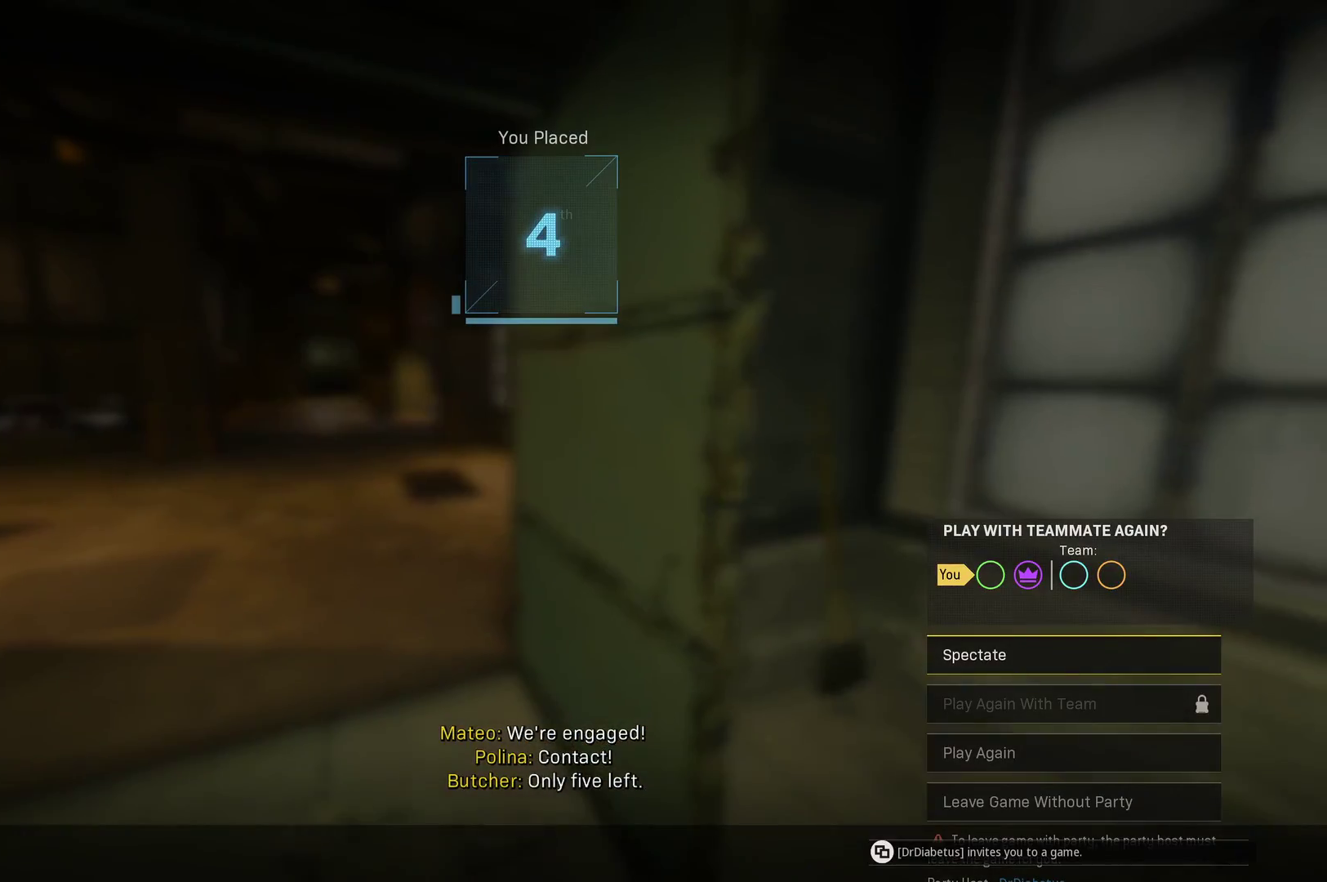
{"buttons": [], "left_stick": "center", "right_stick": "center", "events": []}
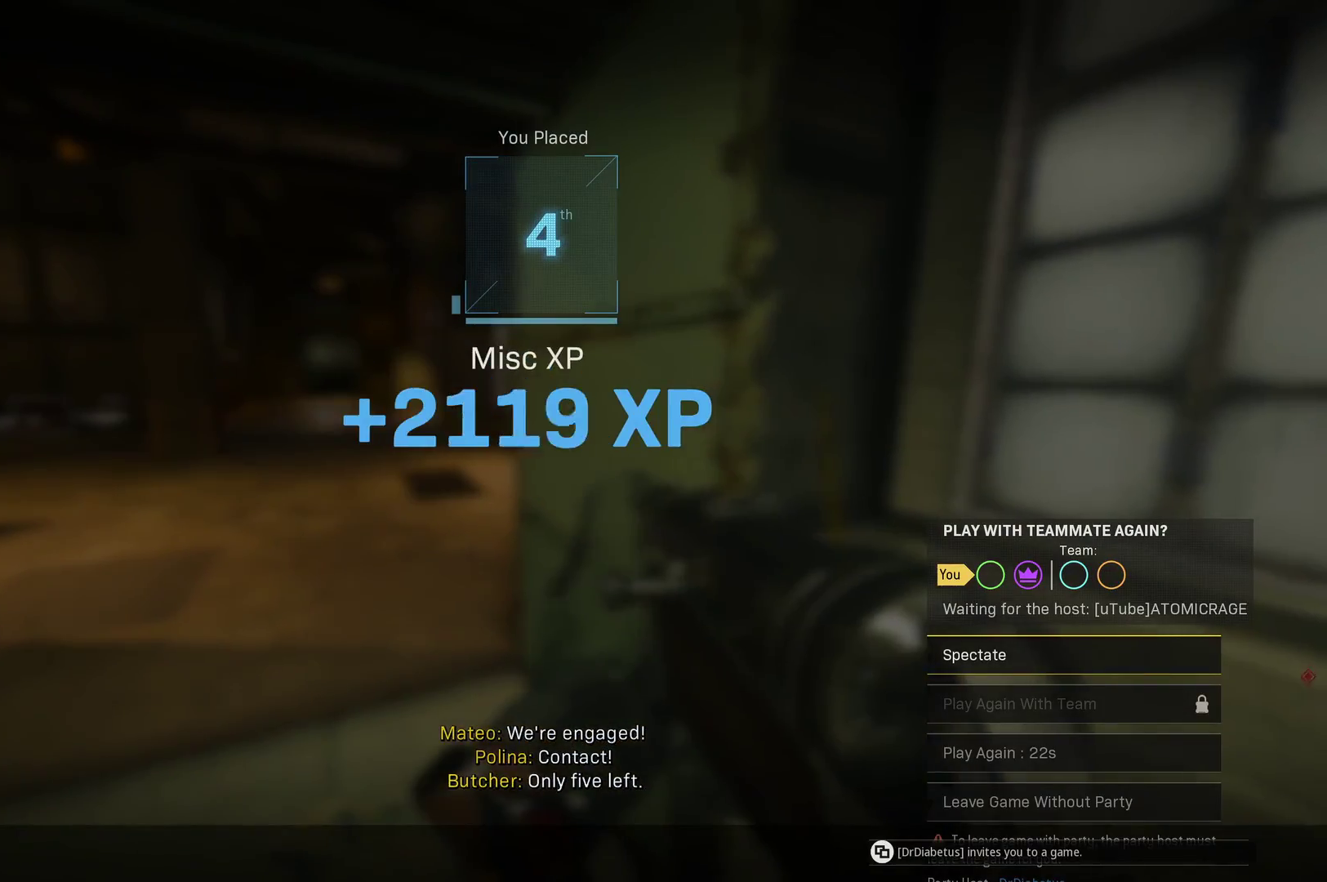
{"buttons": [], "left_stick": "center", "right_stick": "center", "events": [[83, "R2", "down"], [83, "START", "down"], [167, "R2", "up"], [167, "START", "up"], [317, "B", "down"], [417, "B", "up"]]}
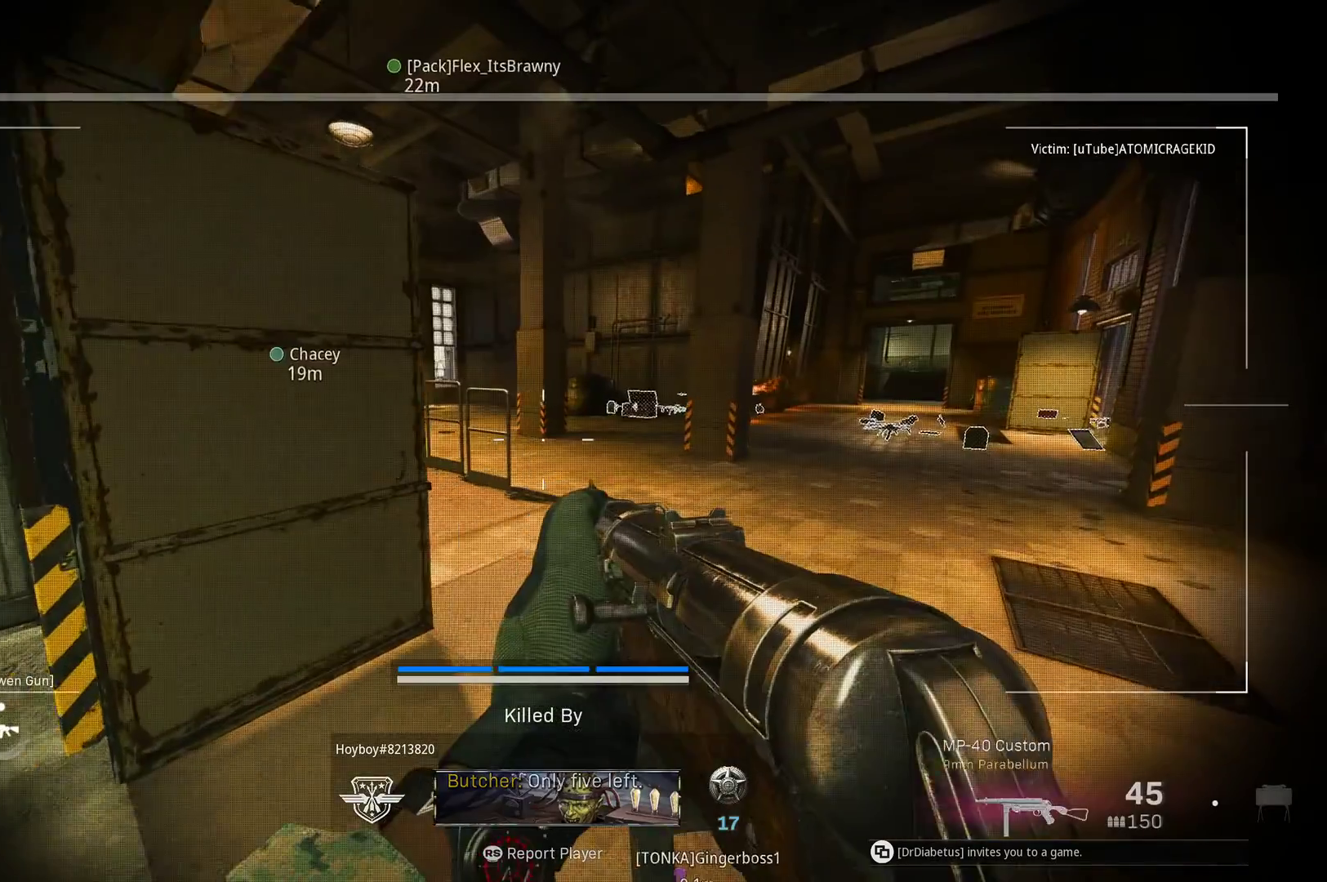
{"buttons": [], "left_stick": "center", "right_stick": "center", "events": [[167, "START", "down"], [300, "START", "up"]]}
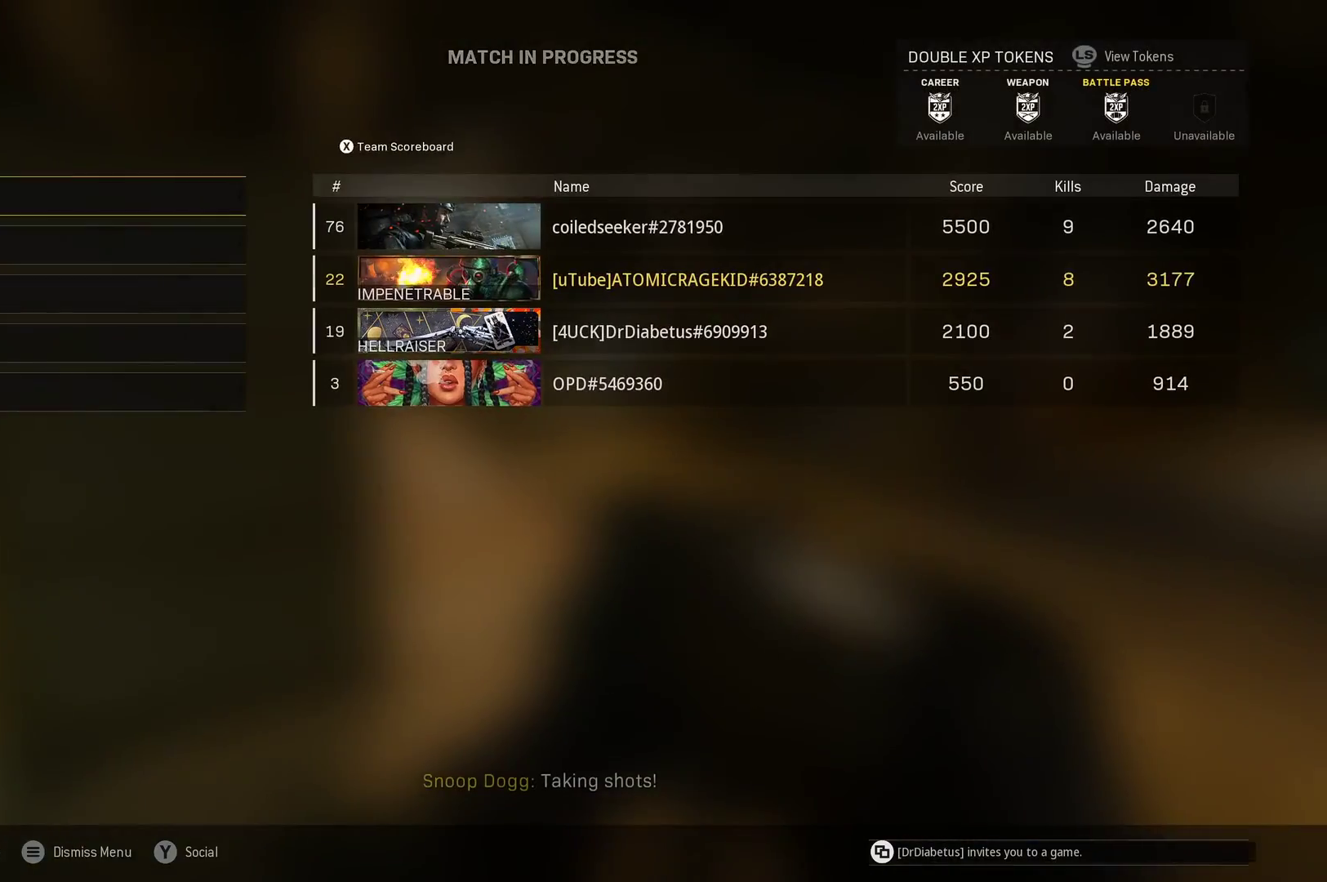
{"buttons": [], "left_stick": "center", "right_stick": "center", "events": []}
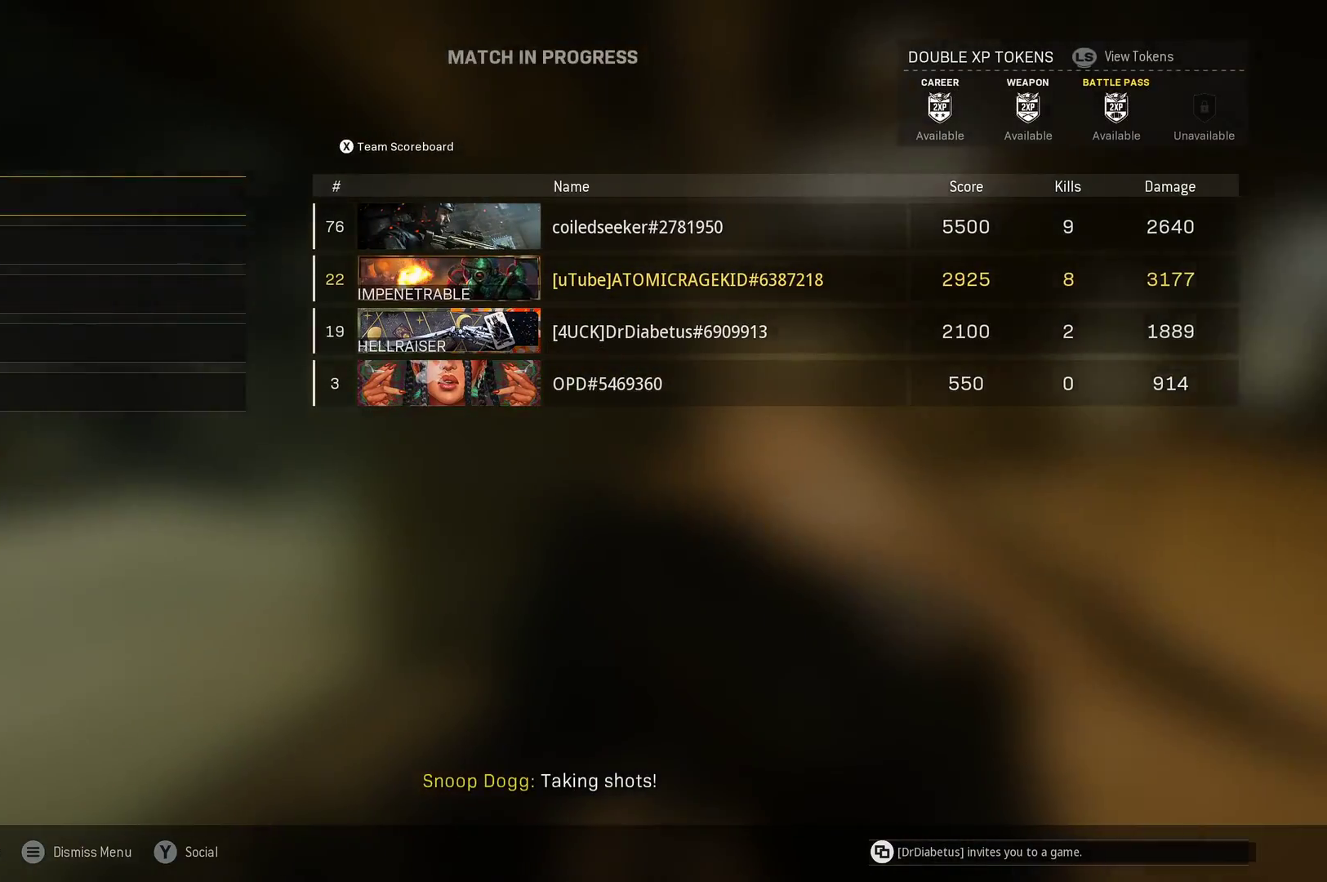
{"buttons": [], "left_stick": "center", "right_stick": "center", "events": []}
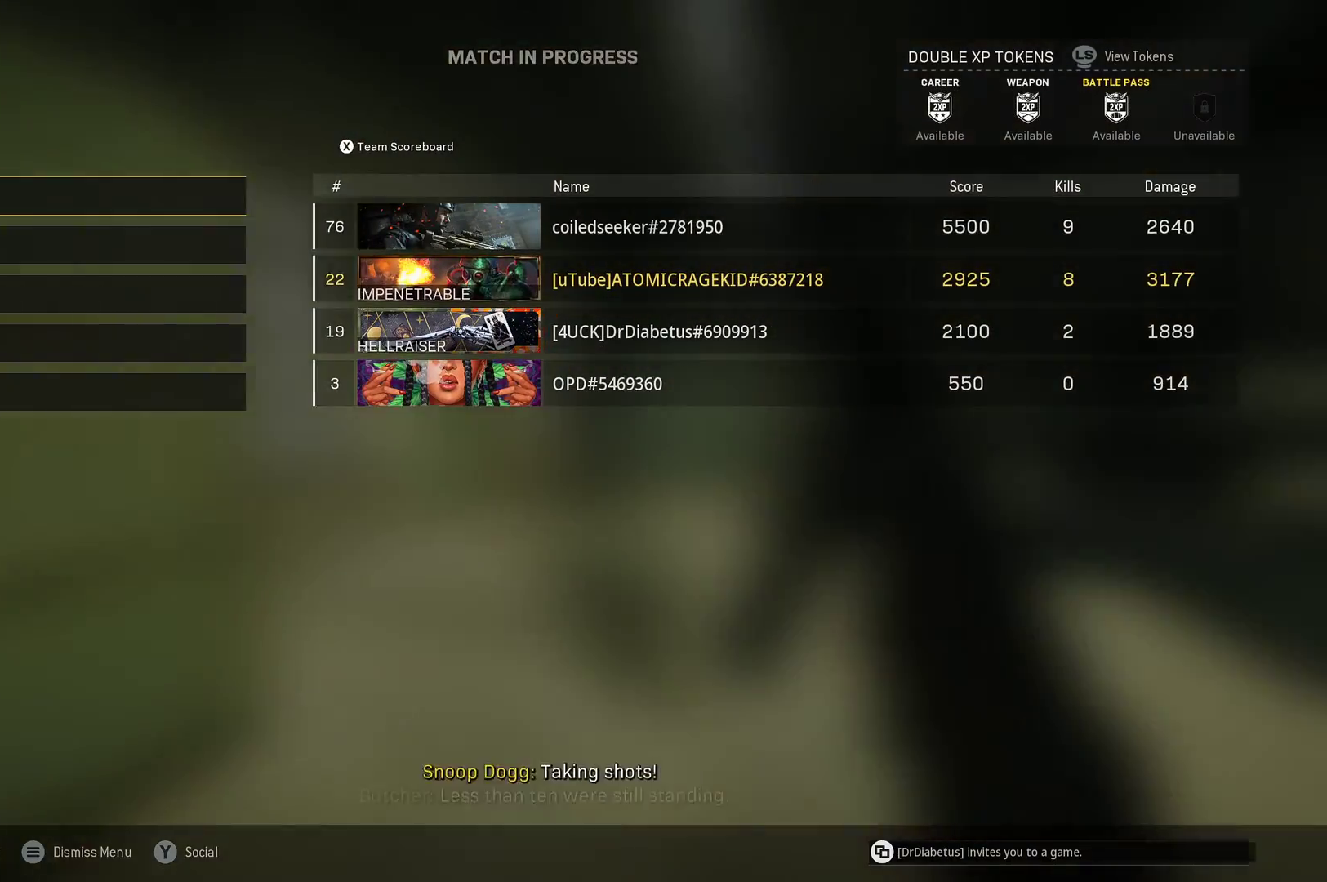
{"buttons": [], "left_stick": "center", "right_stick": "center", "events": []}
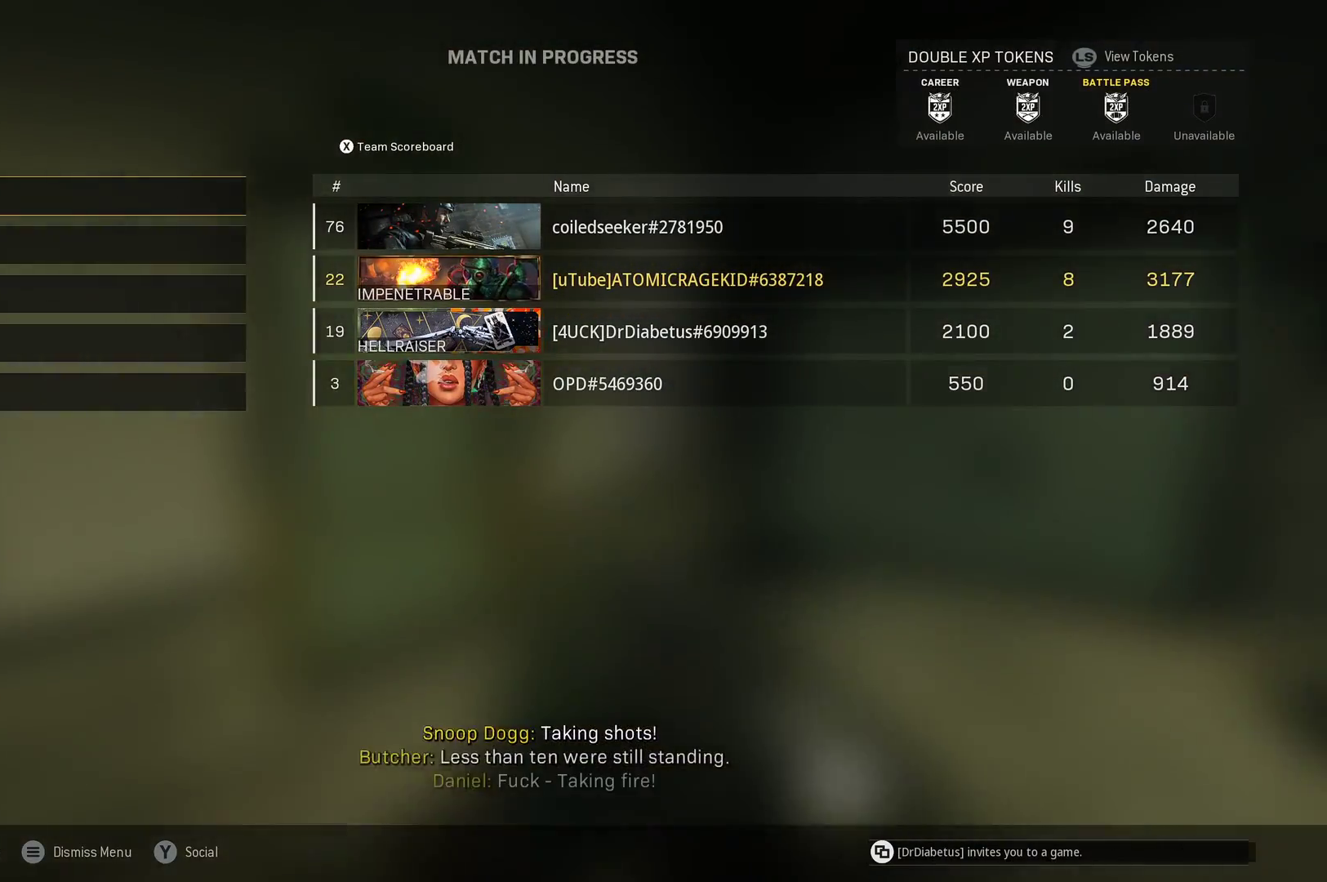
{"buttons": [], "left_stick": "center", "right_stick": "center", "events": []}
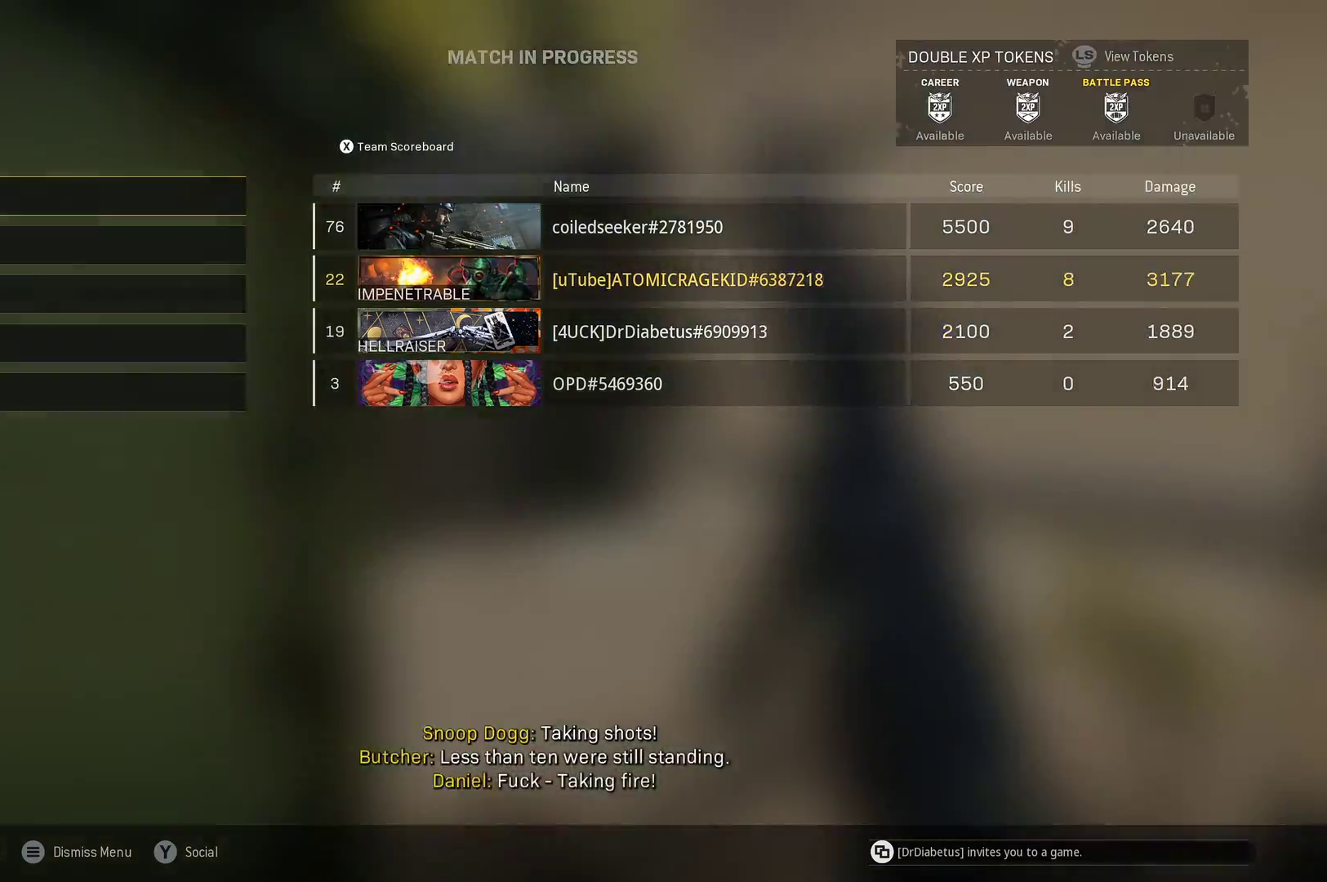
{"buttons": [], "left_stick": "center", "right_stick": "center", "events": []}